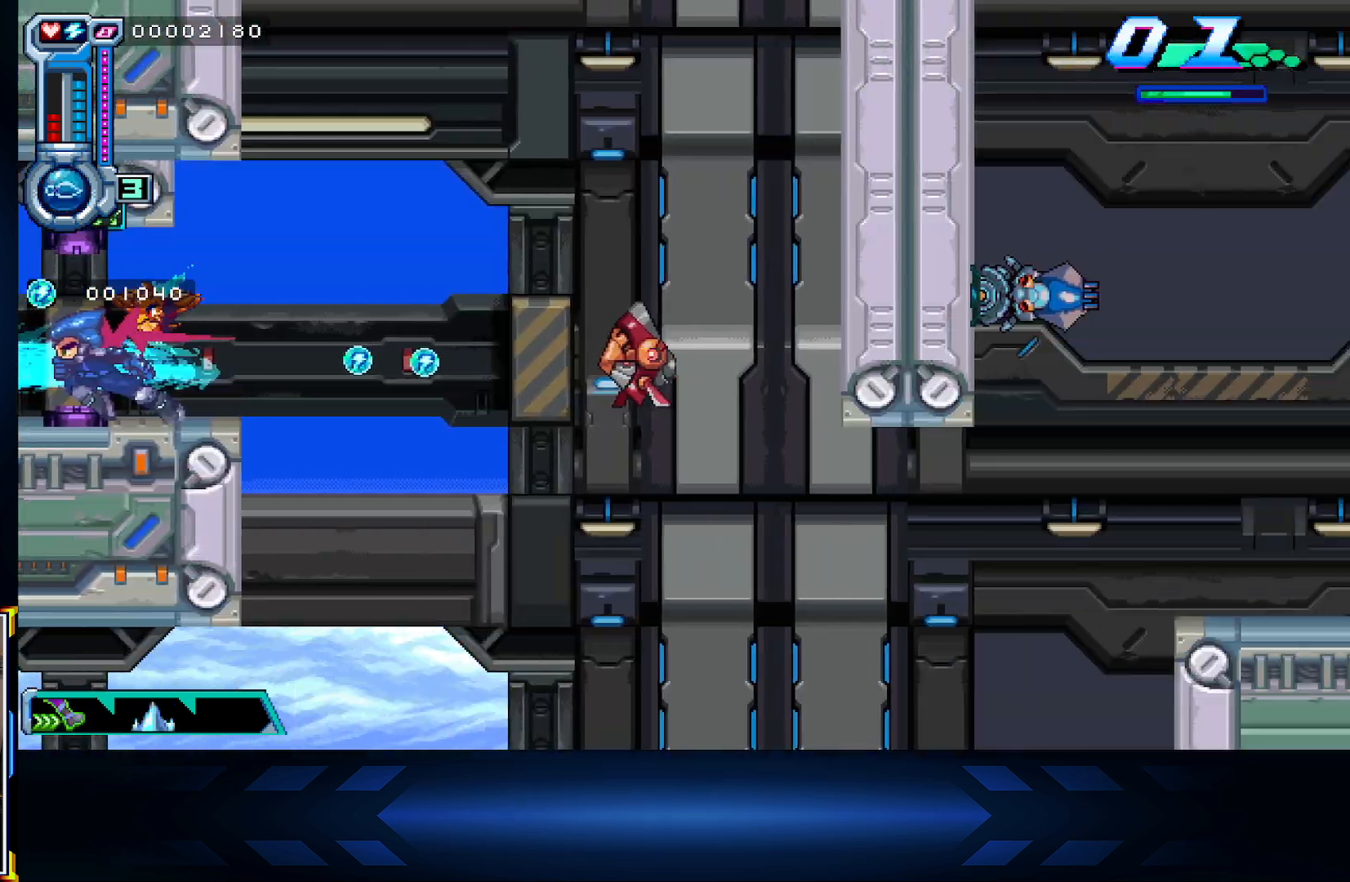
Gameplay with a controller (Xbox layout); each line is a JSON object with the inputs held at the frame after it. "events" lists button and stick changes between this image and that frame as [ms after this image, input, new state], when the widget could be followed in between.
{"buttons": ["DPAD_LEFT"], "left_stick": "center", "right_stick": "center", "events": [[50, "B", "up"], [333, "X", "down"], [467, "X", "up"]]}
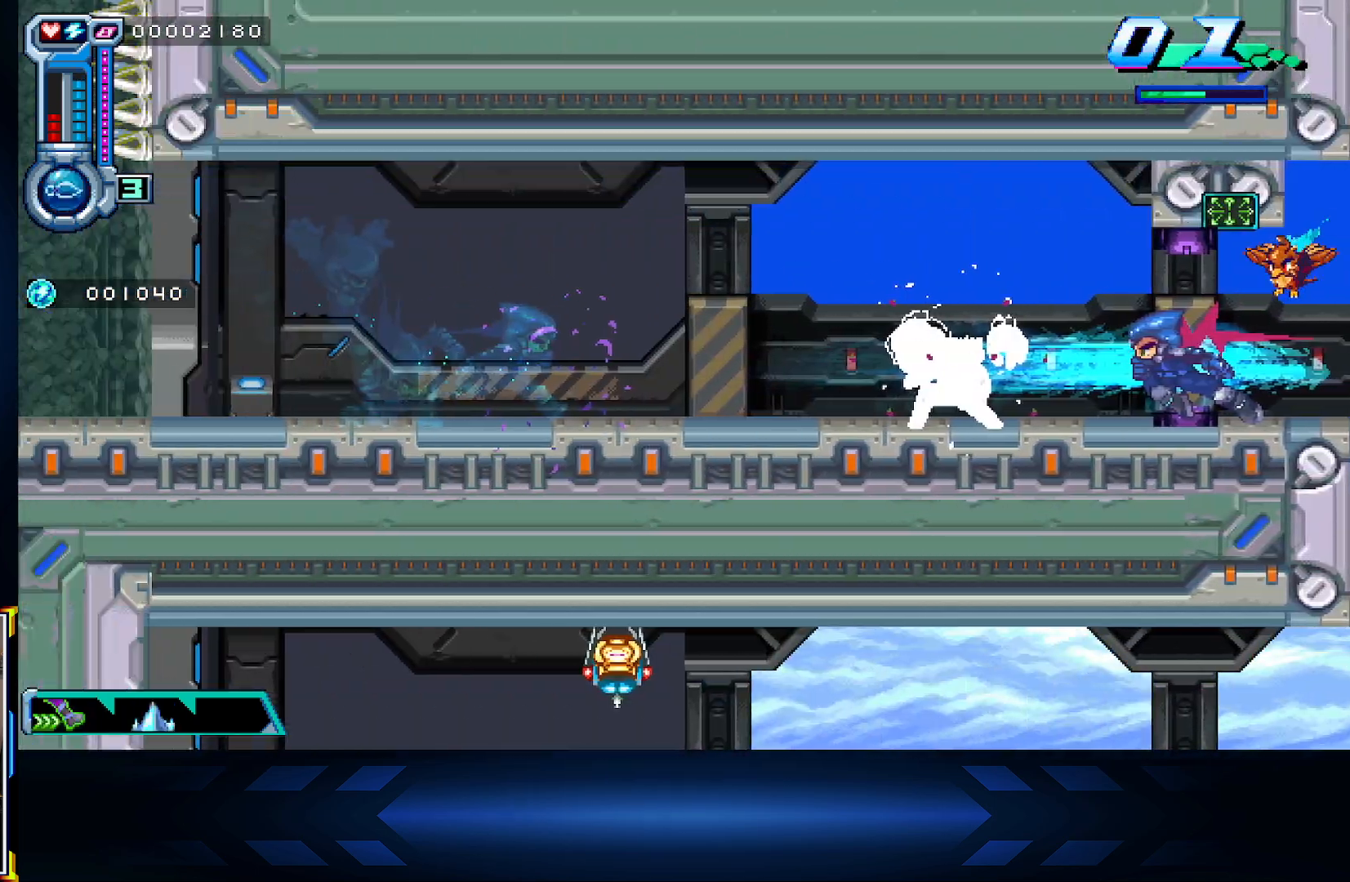
{"buttons": ["DPAD_LEFT"], "left_stick": "center", "right_stick": "center", "events": [[83, "X", "down"], [217, "X", "up"], [317, "X", "down"], [450, "X", "up"]]}
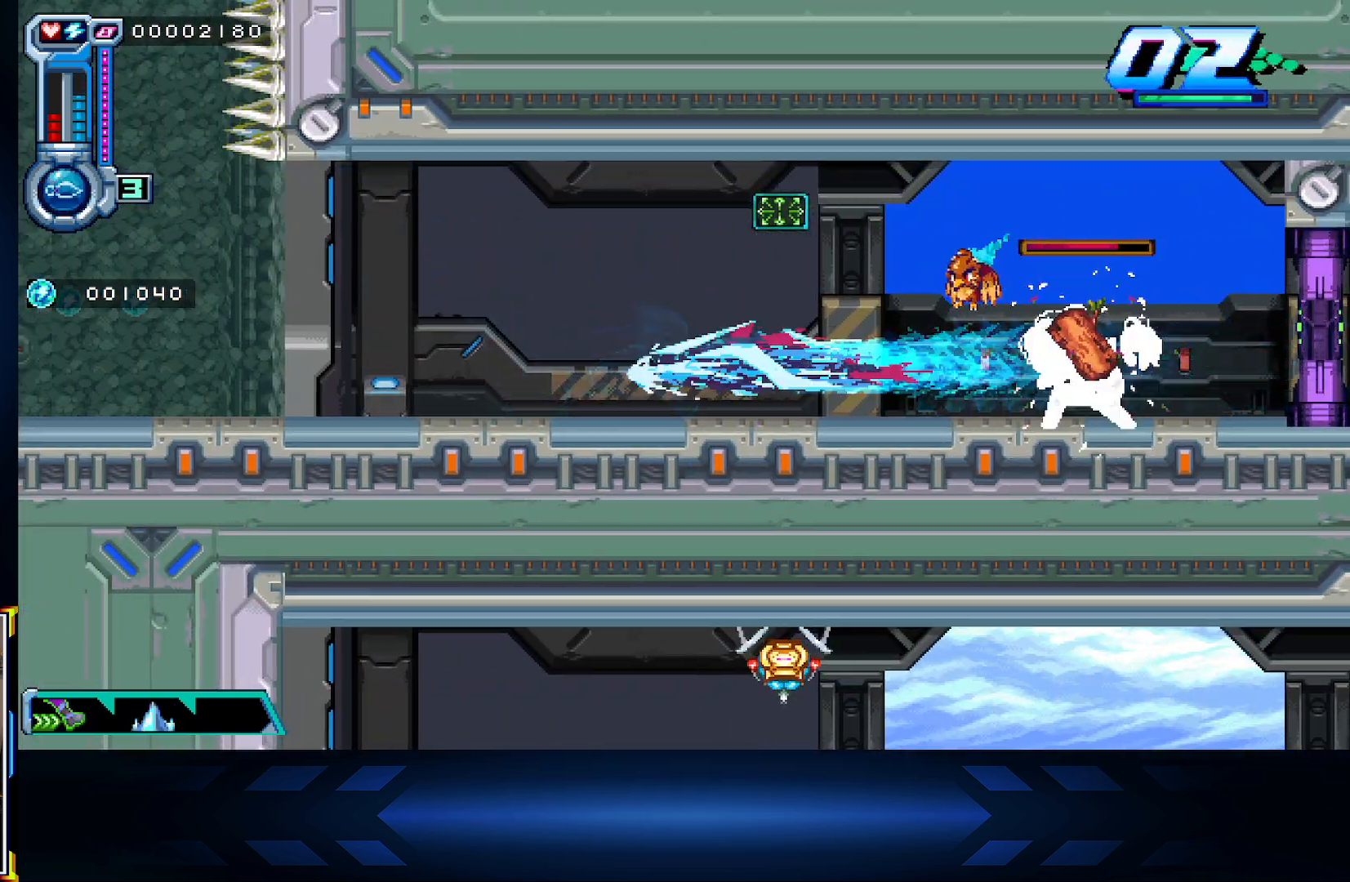
{"buttons": ["X", "DPAD_RIGHT"], "left_stick": "center", "right_stick": "center", "events": [[117, "DPAD_LEFT", "up"], [133, "DPAD_RIGHT", "down"], [367, "X", "down"]]}
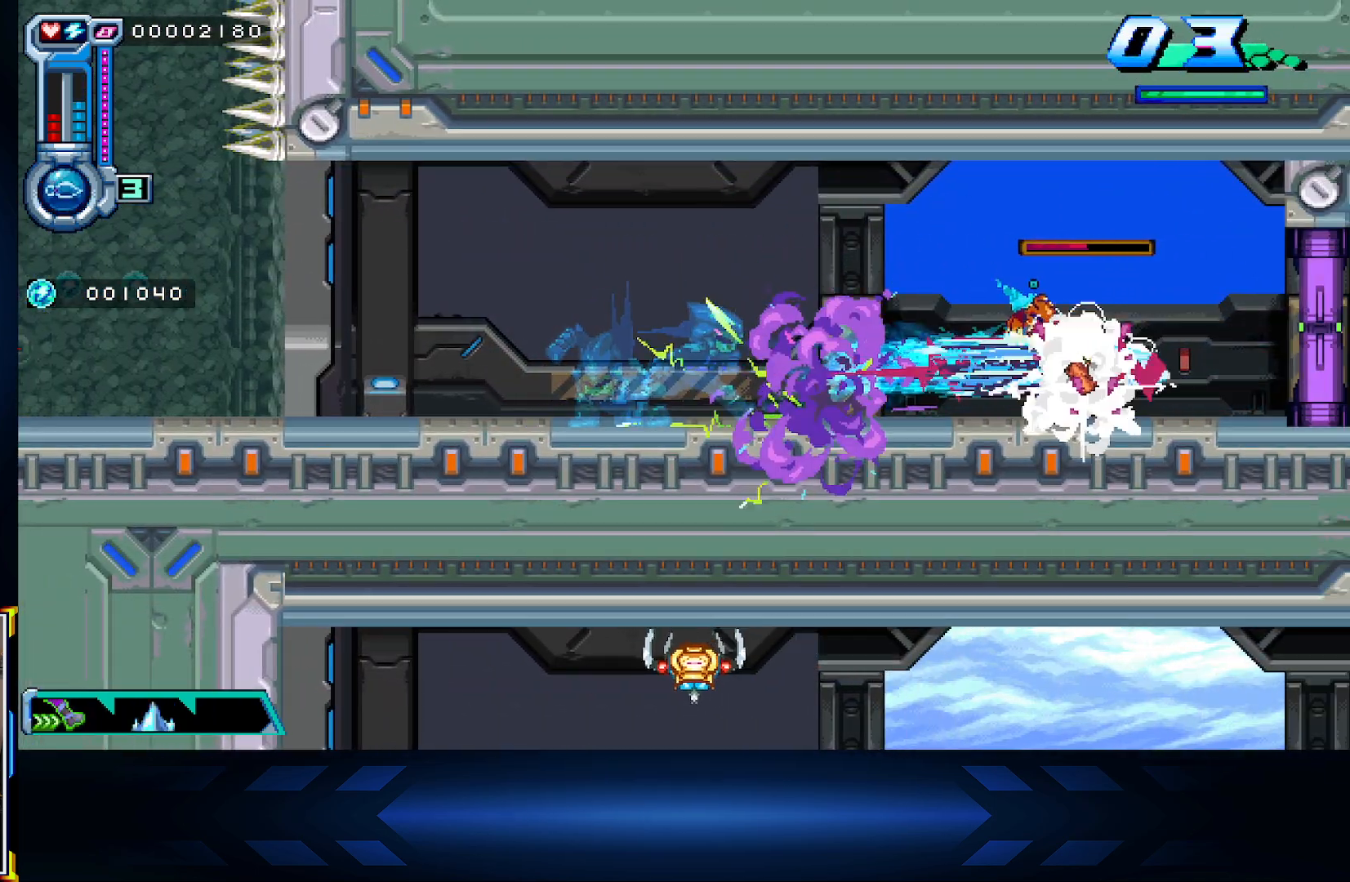
{"buttons": ["DPAD_RIGHT"], "left_stick": "center", "right_stick": "center", "events": [[67, "X", "up"], [117, "DPAD_RIGHT", "up"], [150, "DPAD_LEFT", "down"], [383, "DPAD_LEFT", "up"], [383, "DPAD_RIGHT", "down"]]}
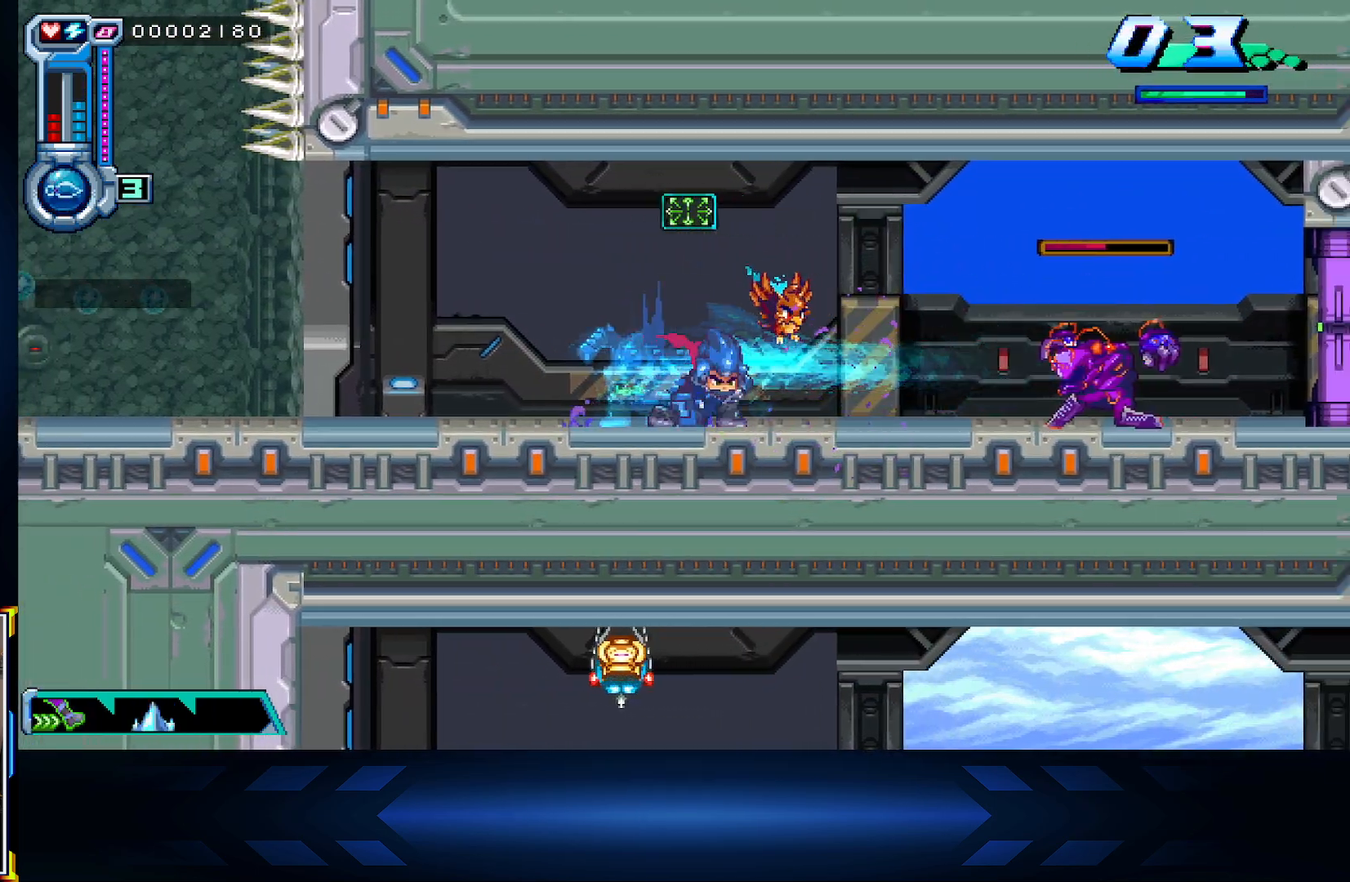
{"buttons": ["DPAD_LEFT"], "left_stick": "center", "right_stick": "center", "events": [[167, "B", "down"], [283, "B", "up"], [333, "DPAD_RIGHT", "up"], [417, "DPAD_LEFT", "down"]]}
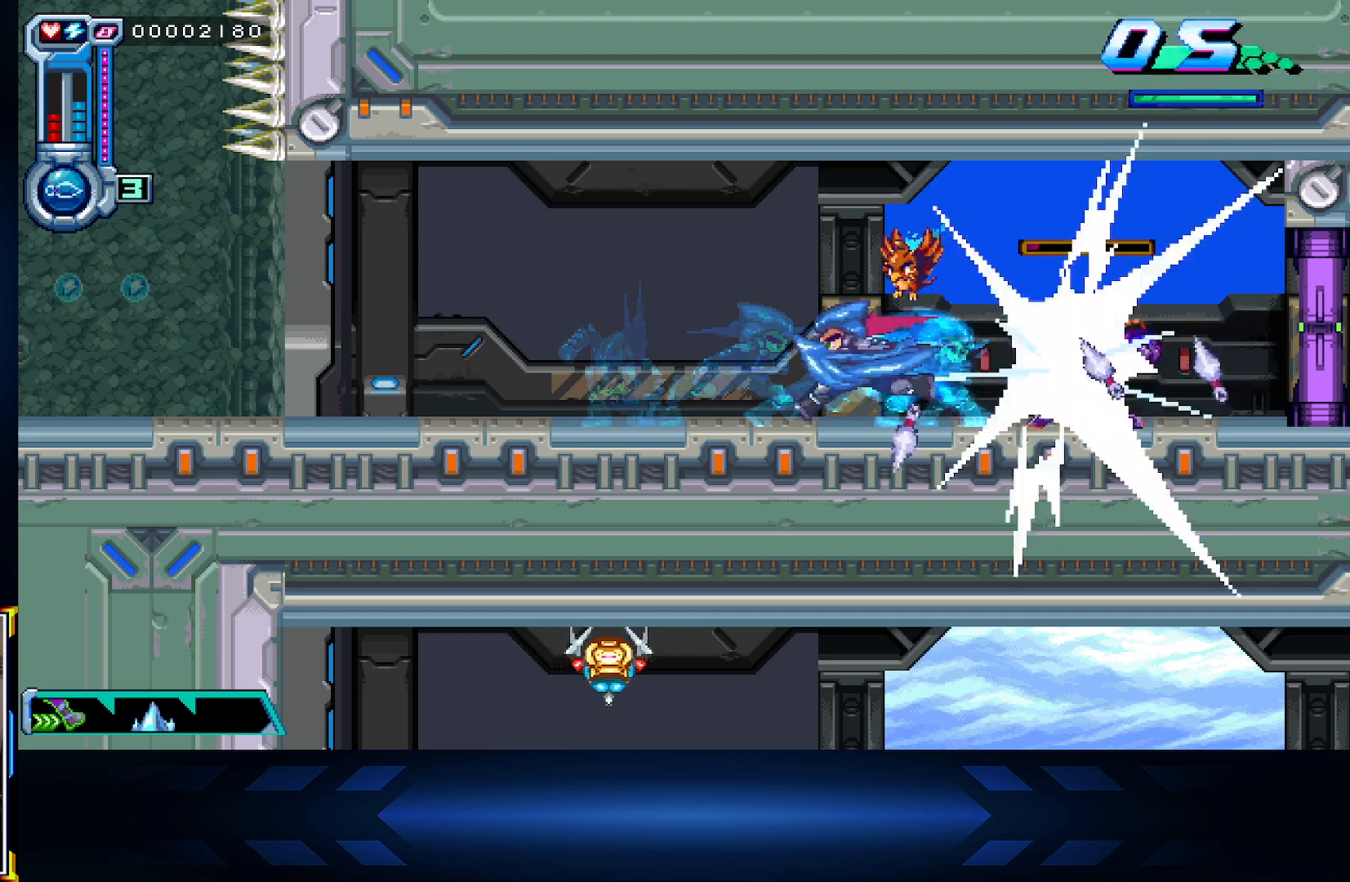
{"buttons": ["B"], "left_stick": "center", "right_stick": "center", "events": [[233, "DPAD_LEFT", "up"], [250, "DPAD_RIGHT", "down"], [350, "B", "down"], [350, "DPAD_RIGHT", "up"]]}
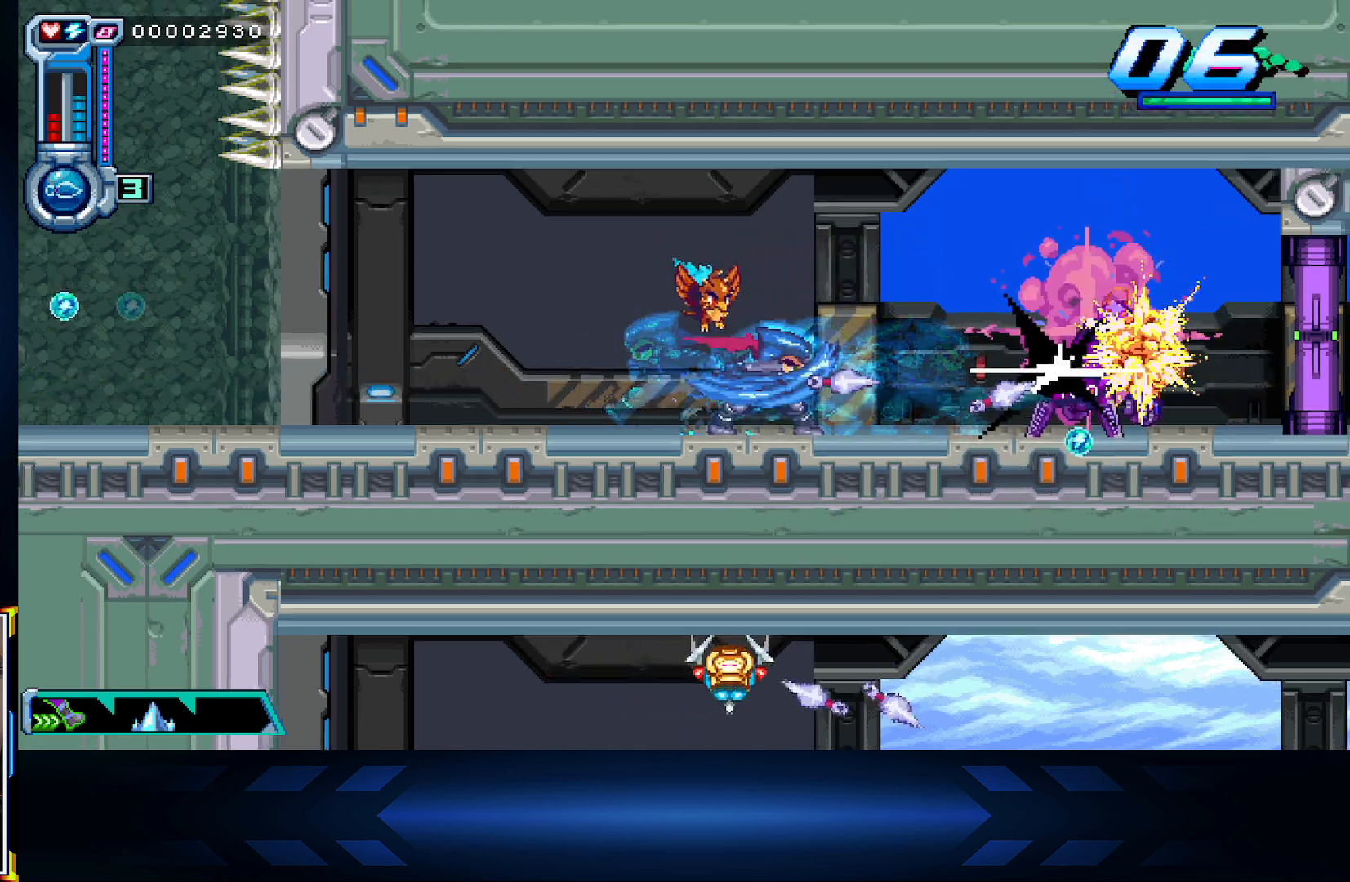
{"buttons": ["A", "DPAD_LEFT"], "left_stick": "center", "right_stick": "center", "events": [[33, "B", "up"], [100, "B", "down"], [233, "B", "up"], [283, "DPAD_LEFT", "down"], [450, "A", "down"]]}
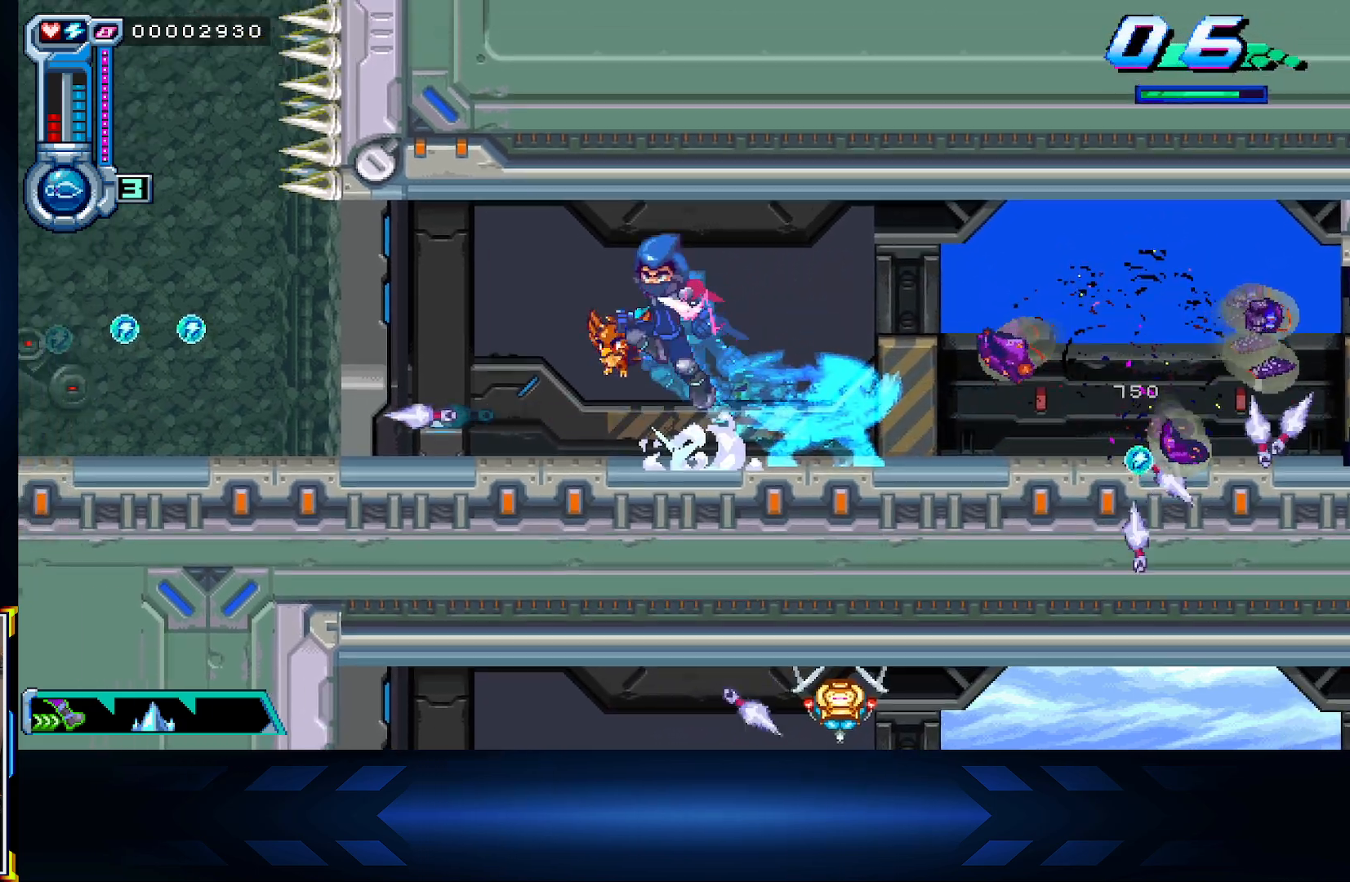
{"buttons": ["DPAD_UP", "DPAD_LEFT"], "left_stick": "center", "right_stick": "center", "events": [[150, "X", "down"], [183, "A", "up"], [383, "DPAD_UP", "down"], [383, "X", "up"]]}
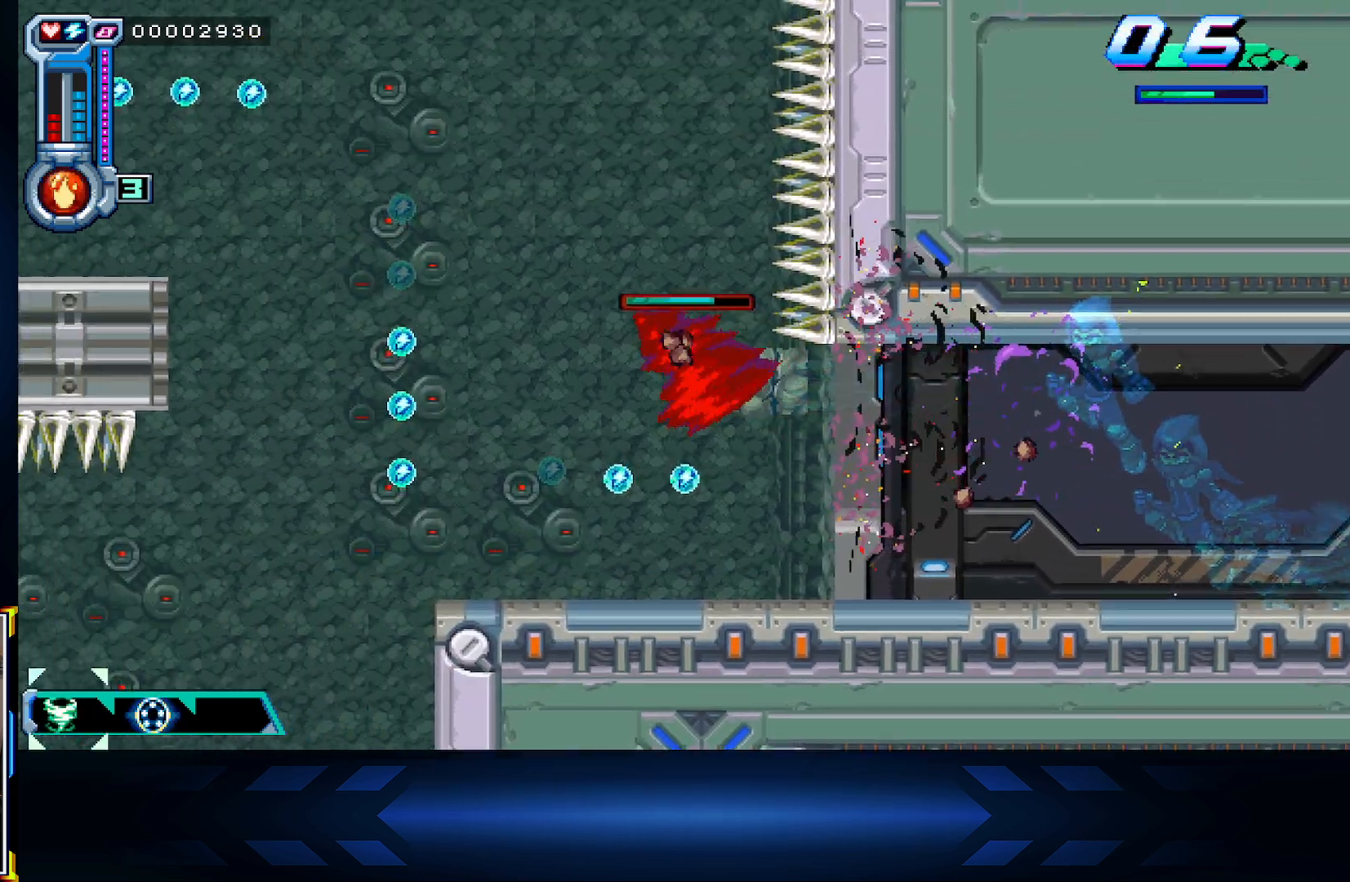
{"buttons": ["DPAD_LEFT"], "left_stick": "center", "right_stick": "center", "events": [[217, "DPAD_UP", "up"], [250, "X", "down"], [333, "DPAD_UP", "down"], [450, "DPAD_UP", "up"], [483, "X", "up"]]}
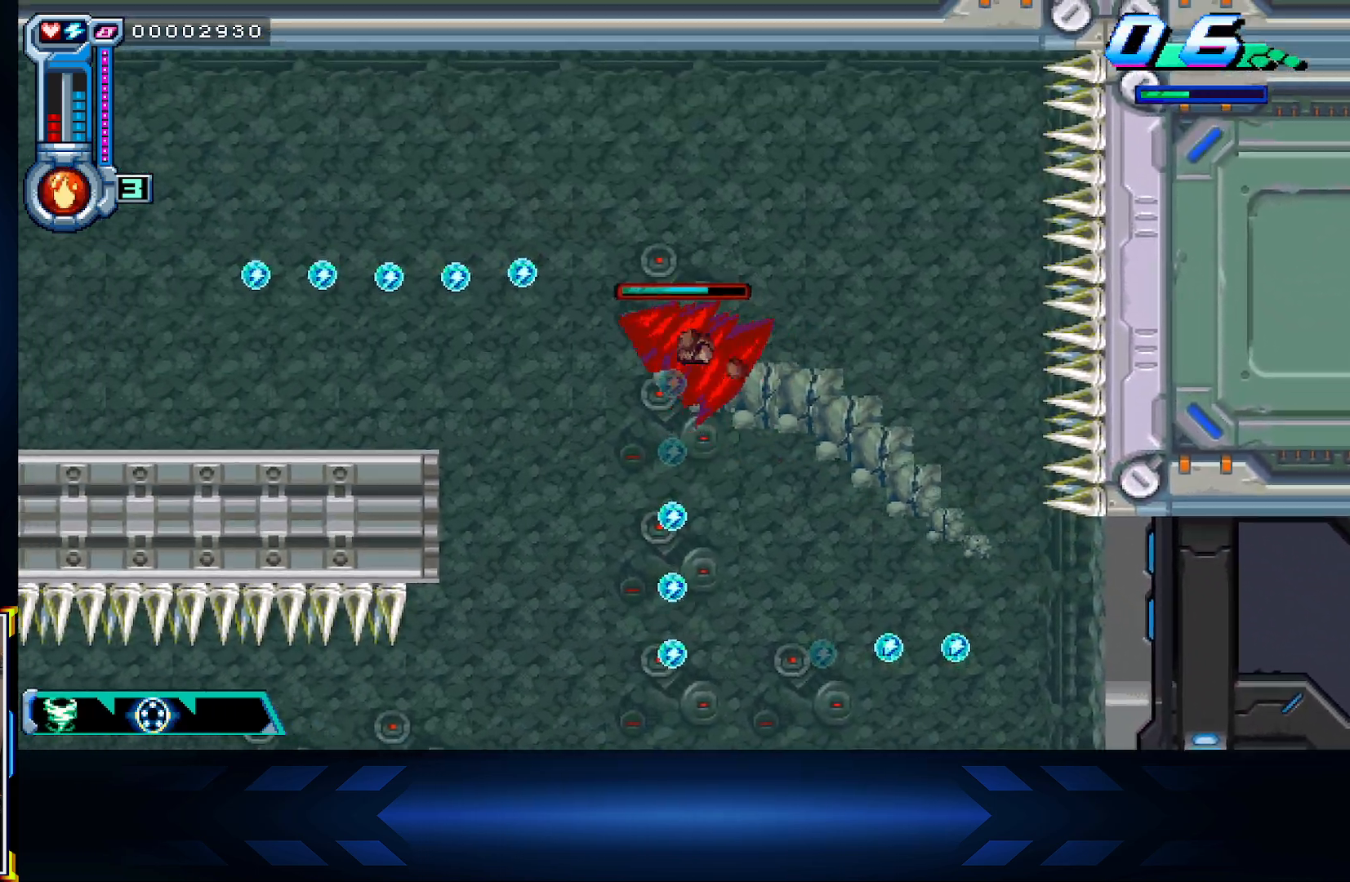
{"buttons": ["DPAD_LEFT"], "left_stick": "center", "right_stick": "center", "events": [[67, "DPAD_UP", "down"], [133, "DPAD_UP", "up"], [233, "X", "down"], [450, "X", "up"]]}
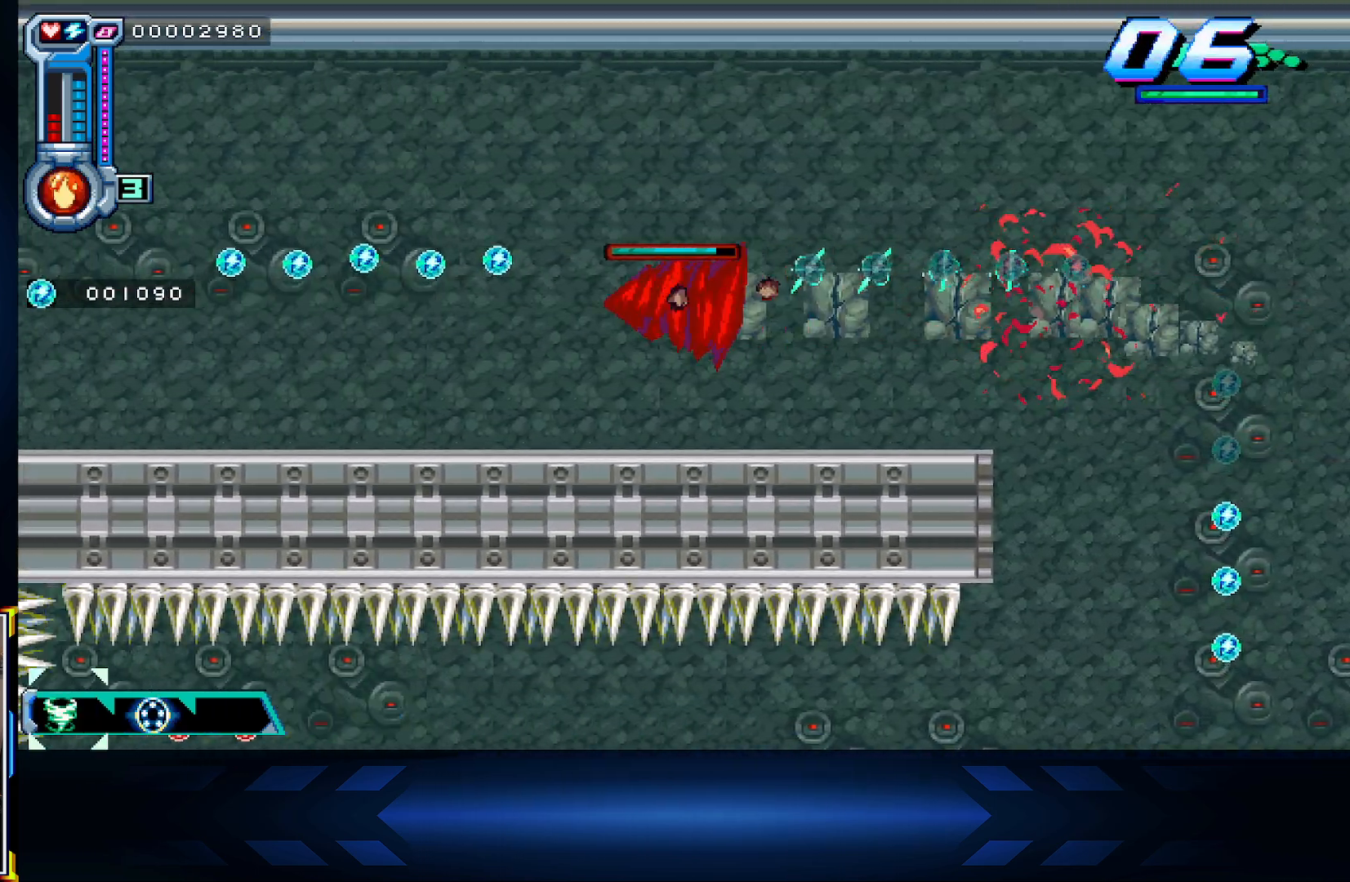
{"buttons": ["DPAD_LEFT"], "left_stick": "center", "right_stick": "center", "events": []}
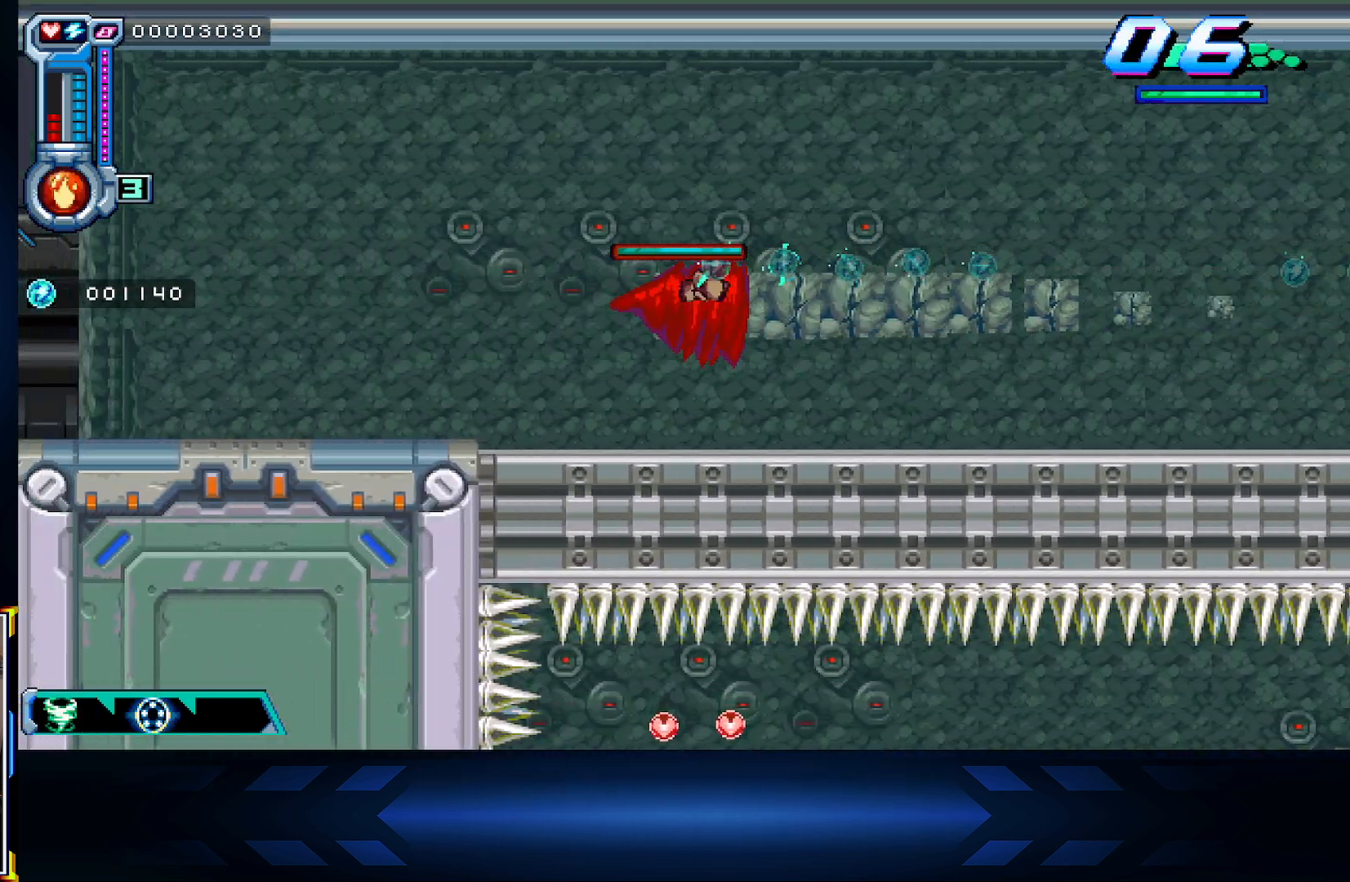
{"buttons": ["DPAD_LEFT"], "left_stick": "center", "right_stick": "center", "events": [[167, "X", "down"], [400, "X", "up"]]}
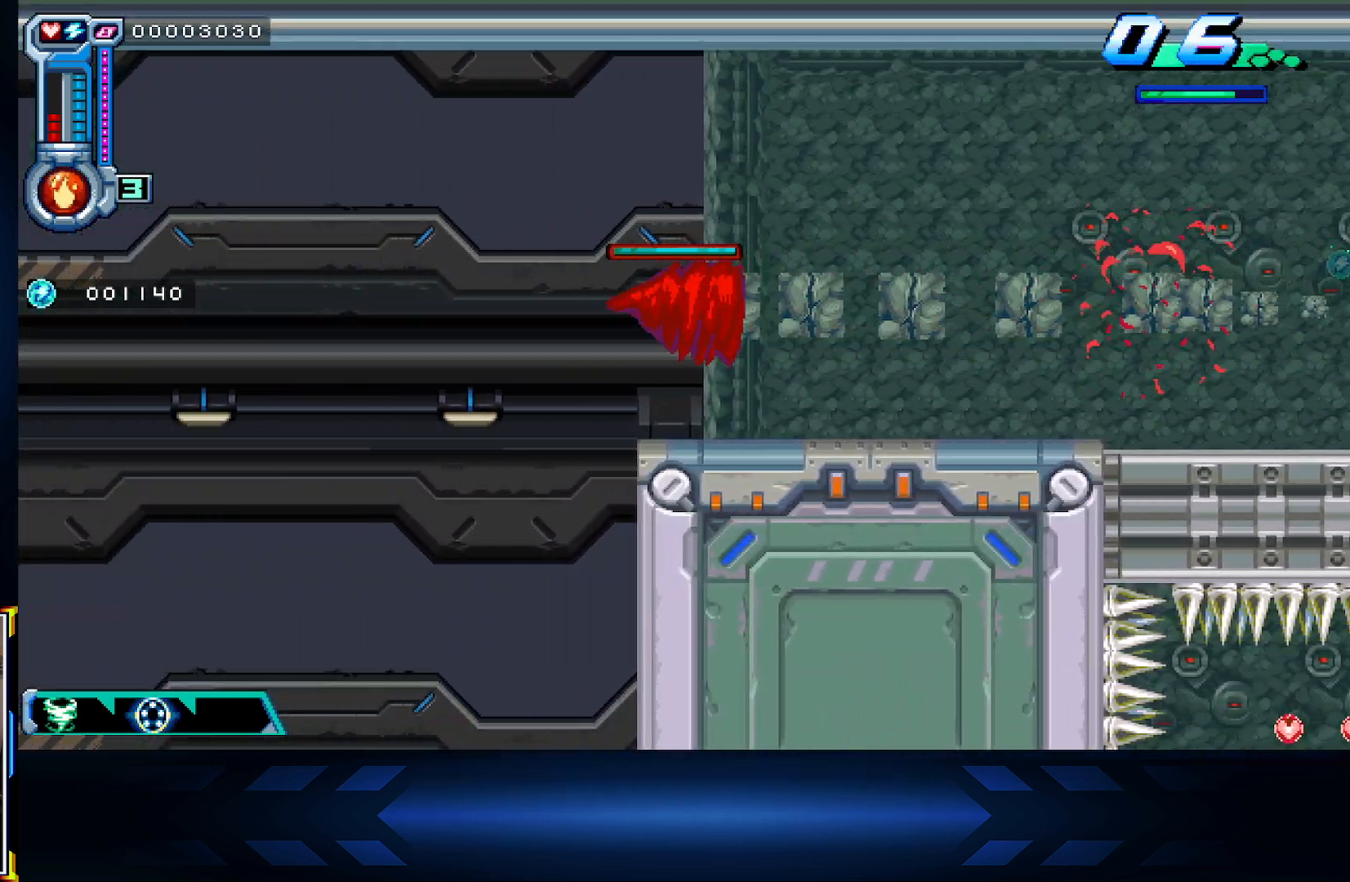
{"buttons": ["L1", "DPAD_LEFT"], "left_stick": "center", "right_stick": "center", "events": [[400, "L1", "down"]]}
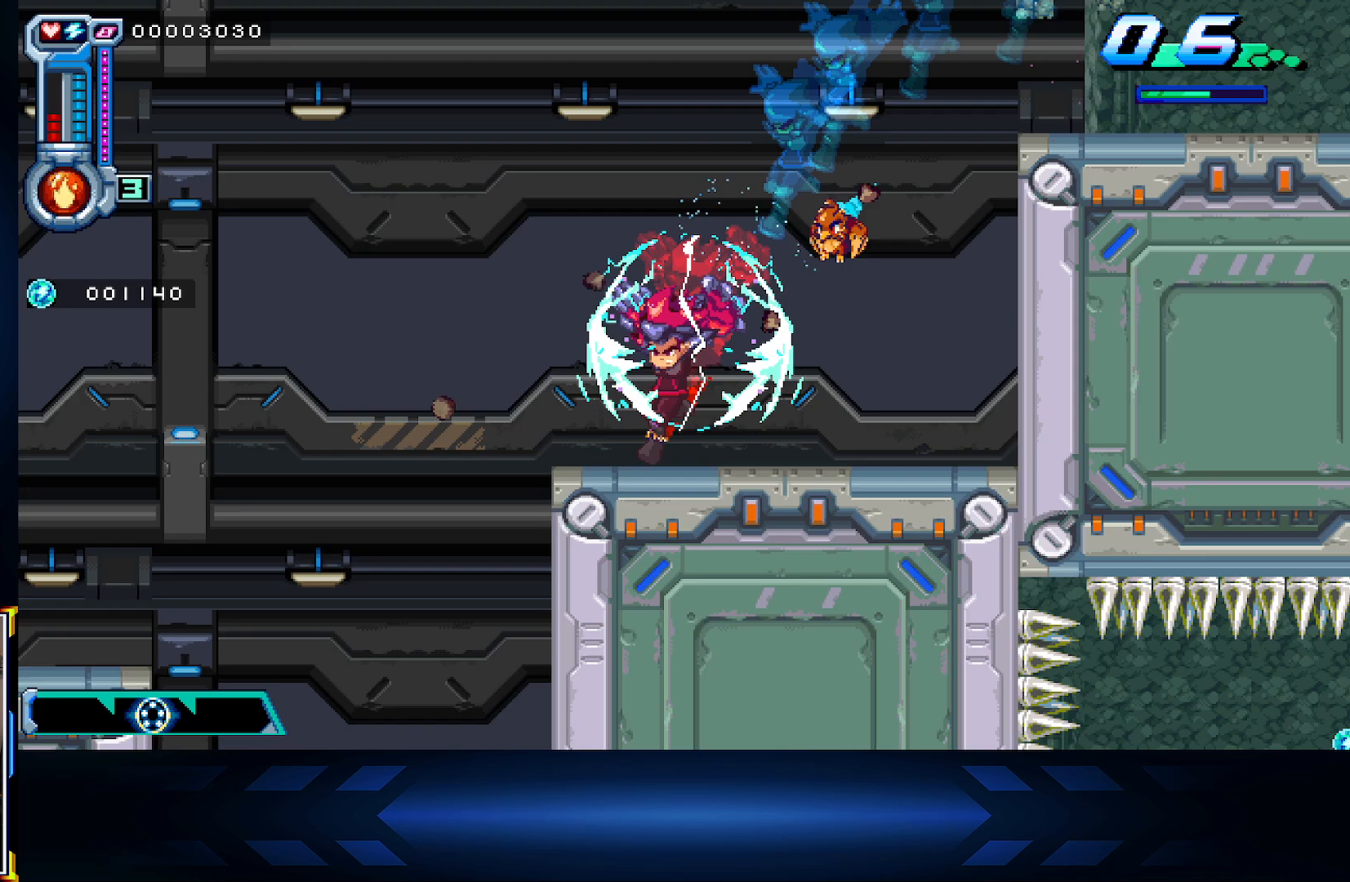
{"buttons": ["A", "DPAD_LEFT"], "left_stick": "center", "right_stick": "center", "events": [[100, "L1", "up"], [200, "A", "down"]]}
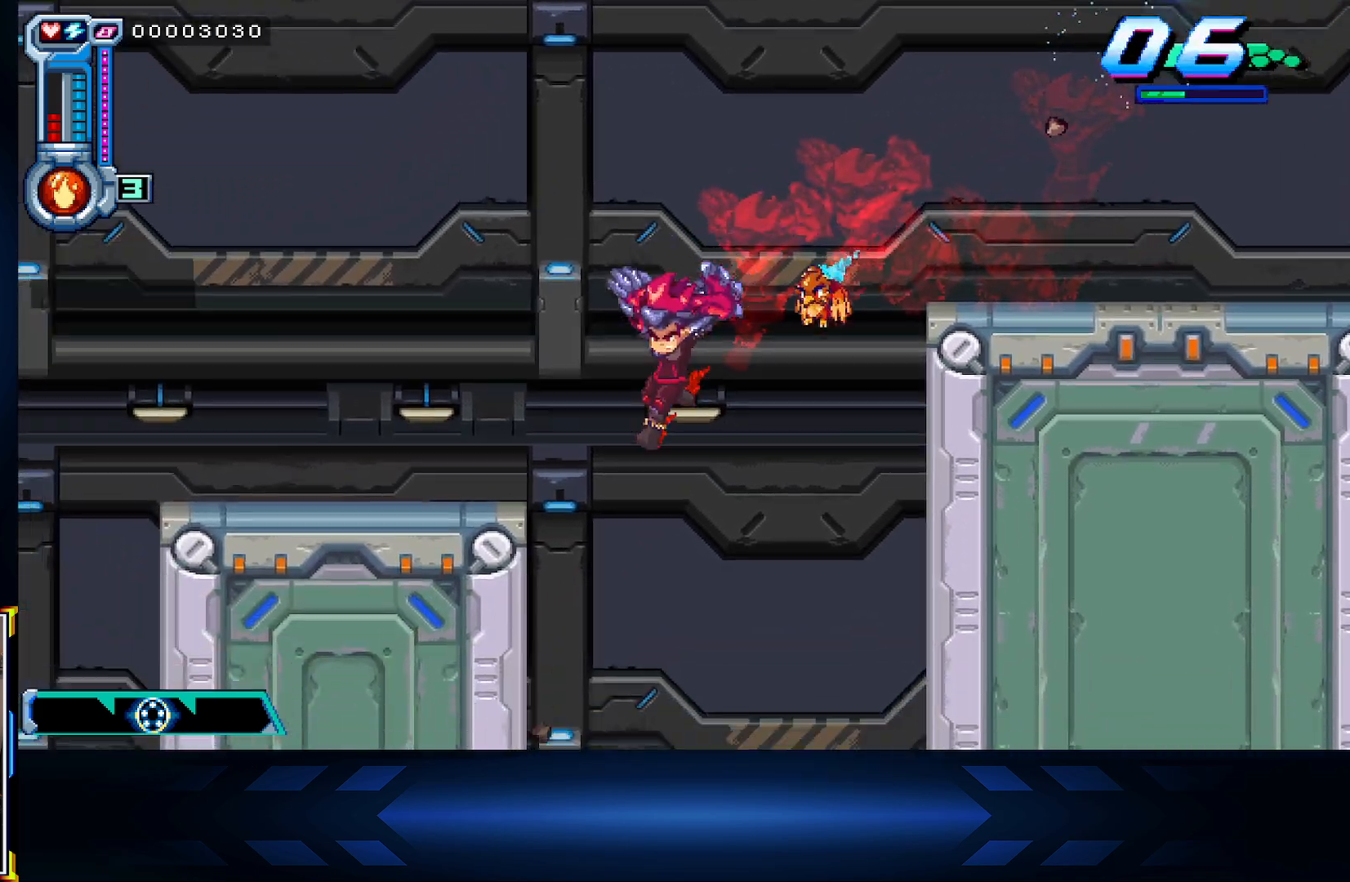
{"buttons": ["DPAD_UP", "DPAD_LEFT"], "left_stick": "center", "right_stick": "center", "events": [[17, "A", "up"], [67, "DPAD_UP", "down"], [383, "A", "down"], [467, "A", "up"]]}
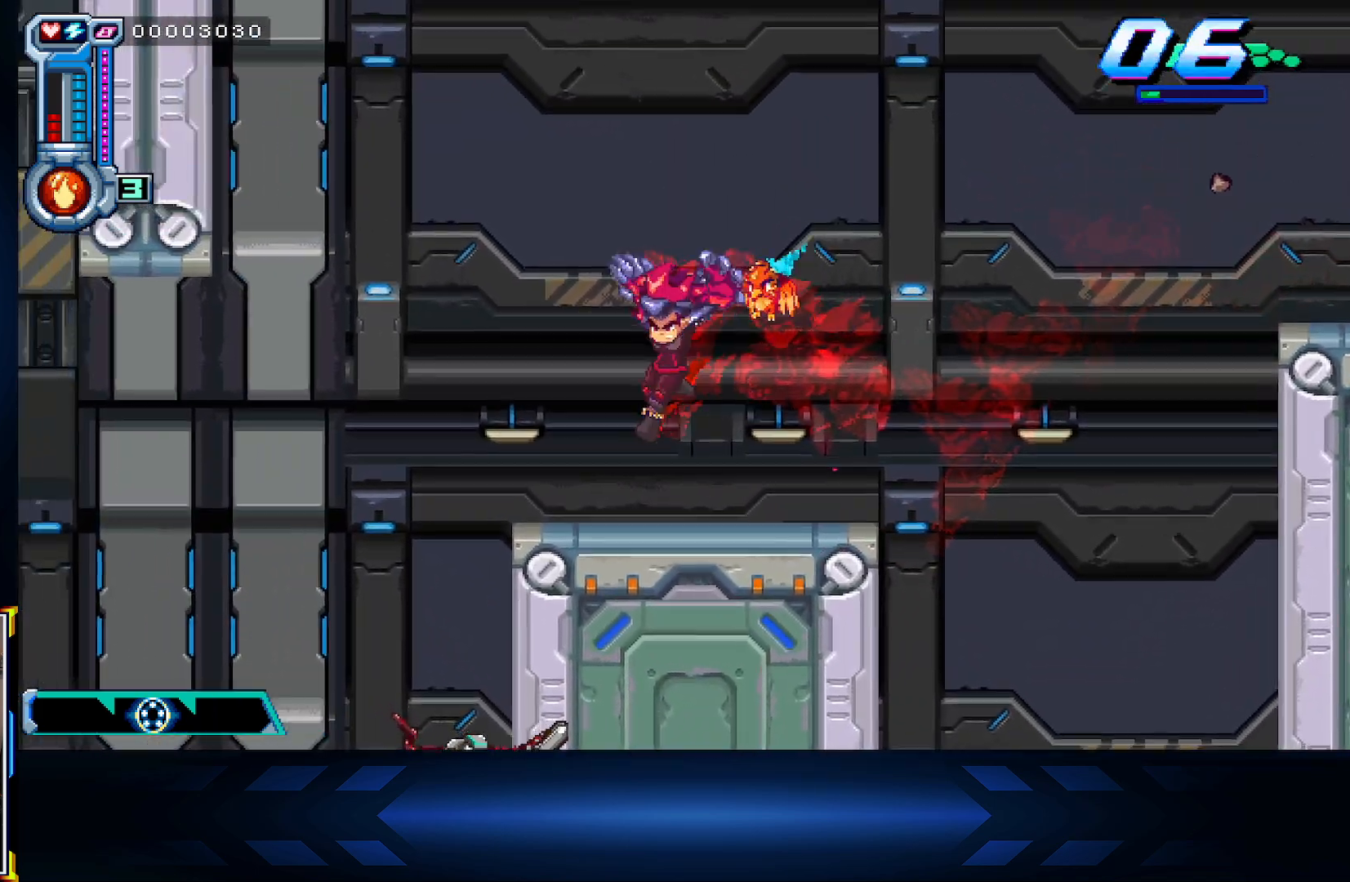
{"buttons": ["A", "L1", "DPAD_UP"], "left_stick": "center", "right_stick": "center", "events": [[83, "DPAD_LEFT", "up"], [167, "A", "down"], [367, "L1", "down"]]}
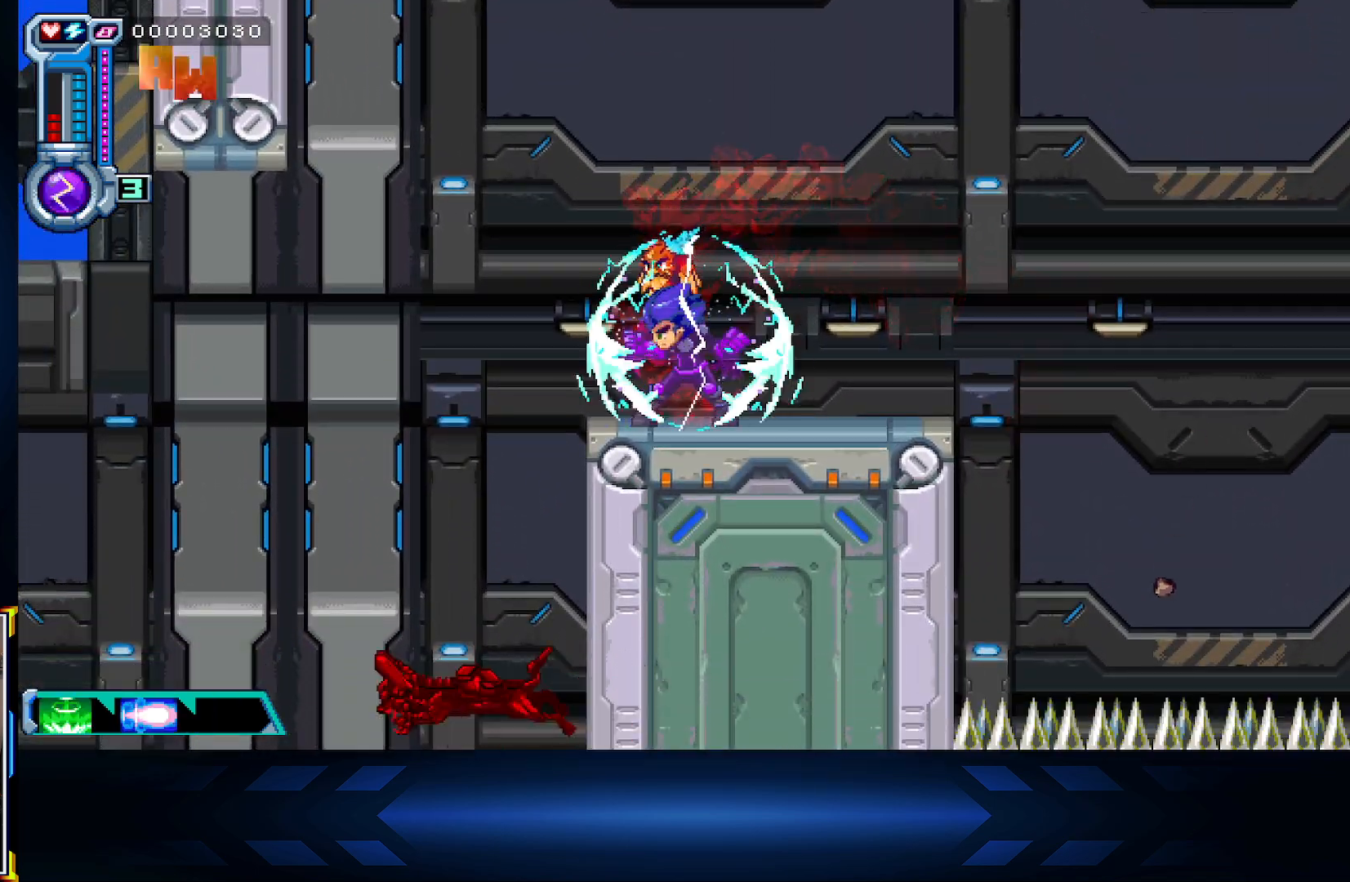
{"buttons": ["A", "DPAD_UP", "DPAD_LEFT"], "left_stick": "center", "right_stick": "center", "events": [[17, "A", "up"], [50, "L1", "up"], [183, "A", "down"], [383, "DPAD_LEFT", "down"]]}
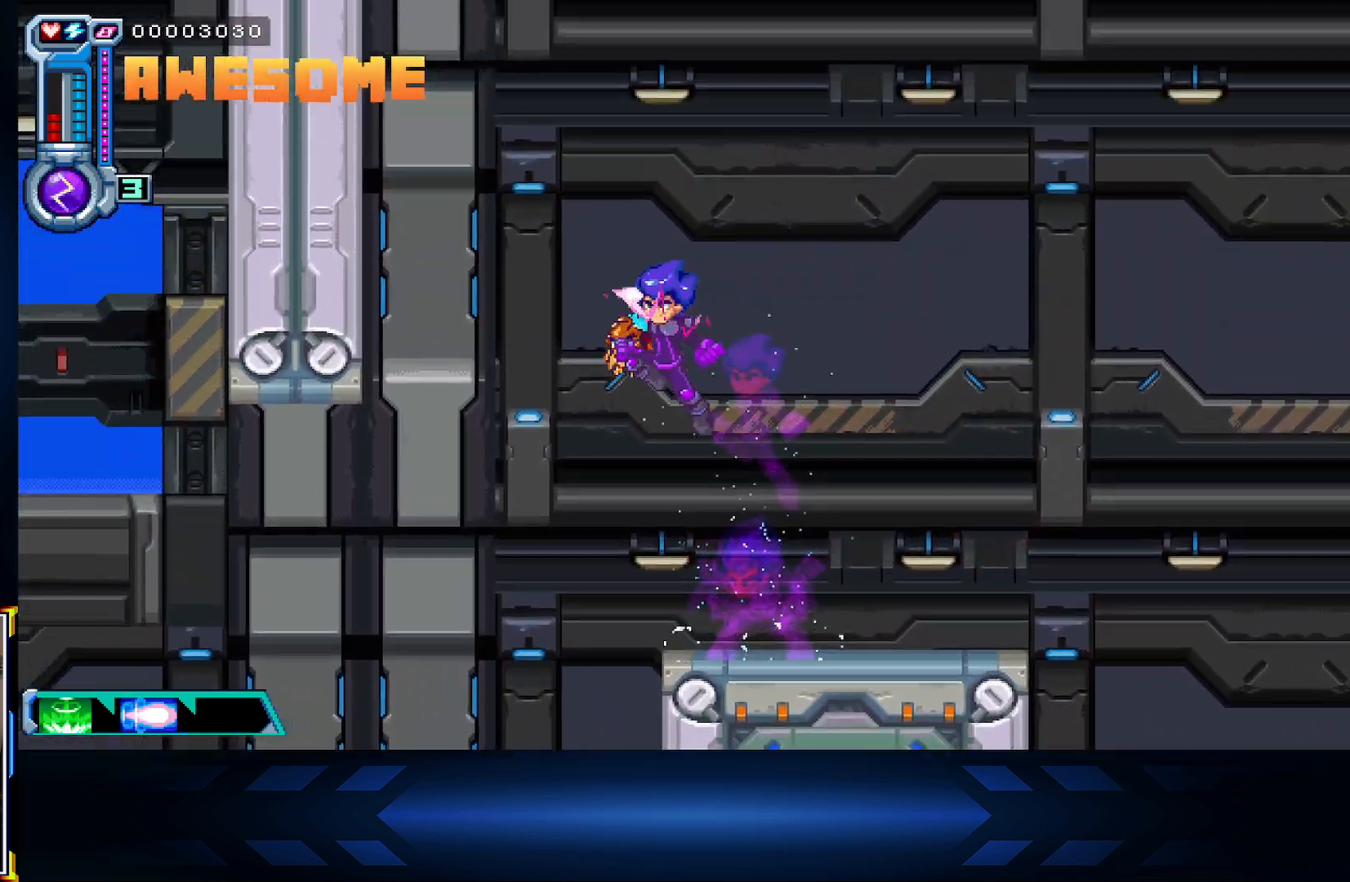
{"buttons": ["DPAD_LEFT"], "left_stick": "center", "right_stick": "center", "events": [[33, "DPAD_LEFT", "up"], [83, "X", "down"], [133, "A", "up"], [317, "DPAD_LEFT", "down"], [333, "DPAD_UP", "up"], [483, "X", "up"]]}
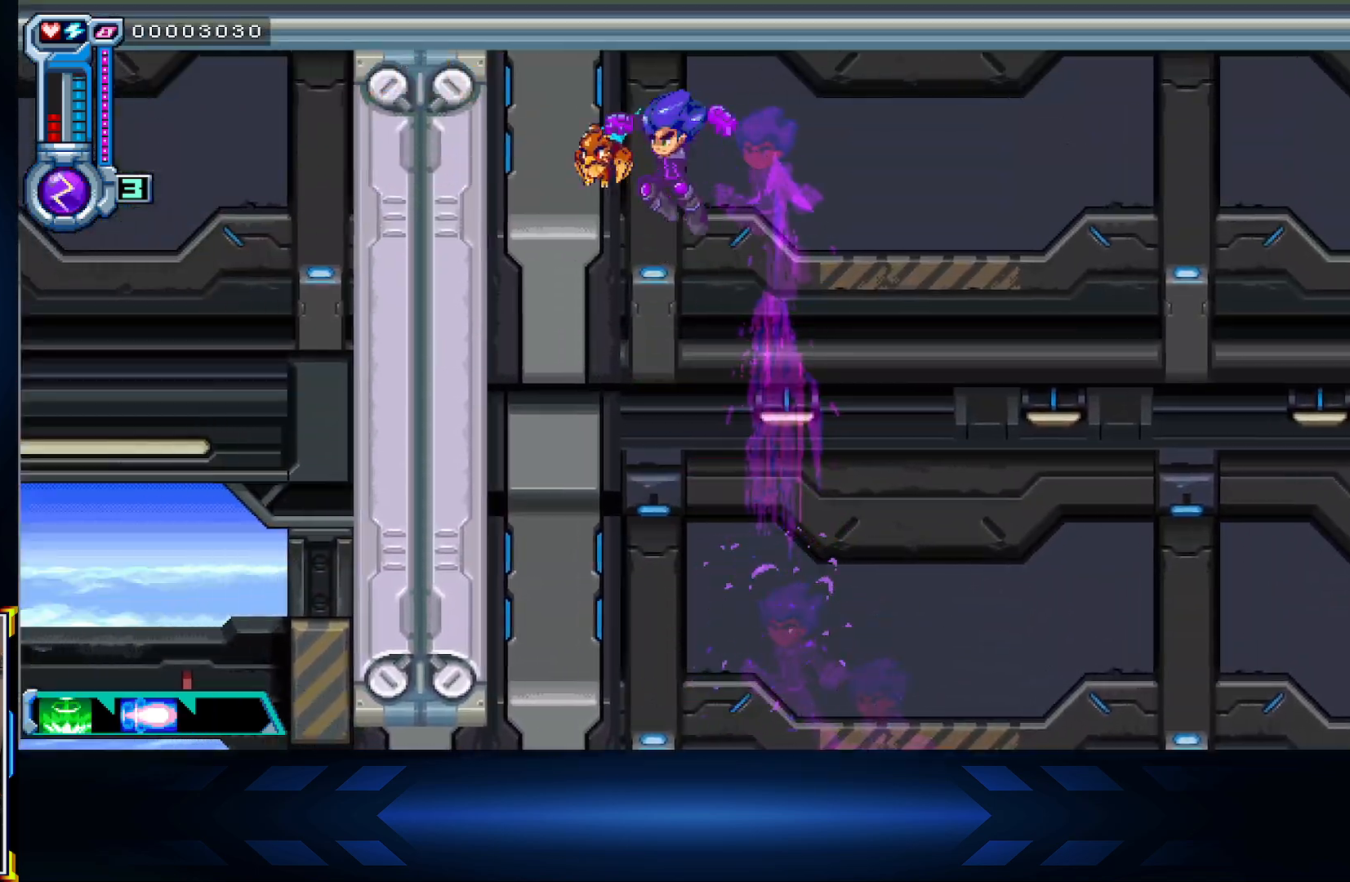
{"buttons": ["A", "DPAD_RIGHT"], "left_stick": "center", "right_stick": "center", "events": [[250, "A", "down"], [267, "DPAD_LEFT", "up"], [317, "DPAD_RIGHT", "down"]]}
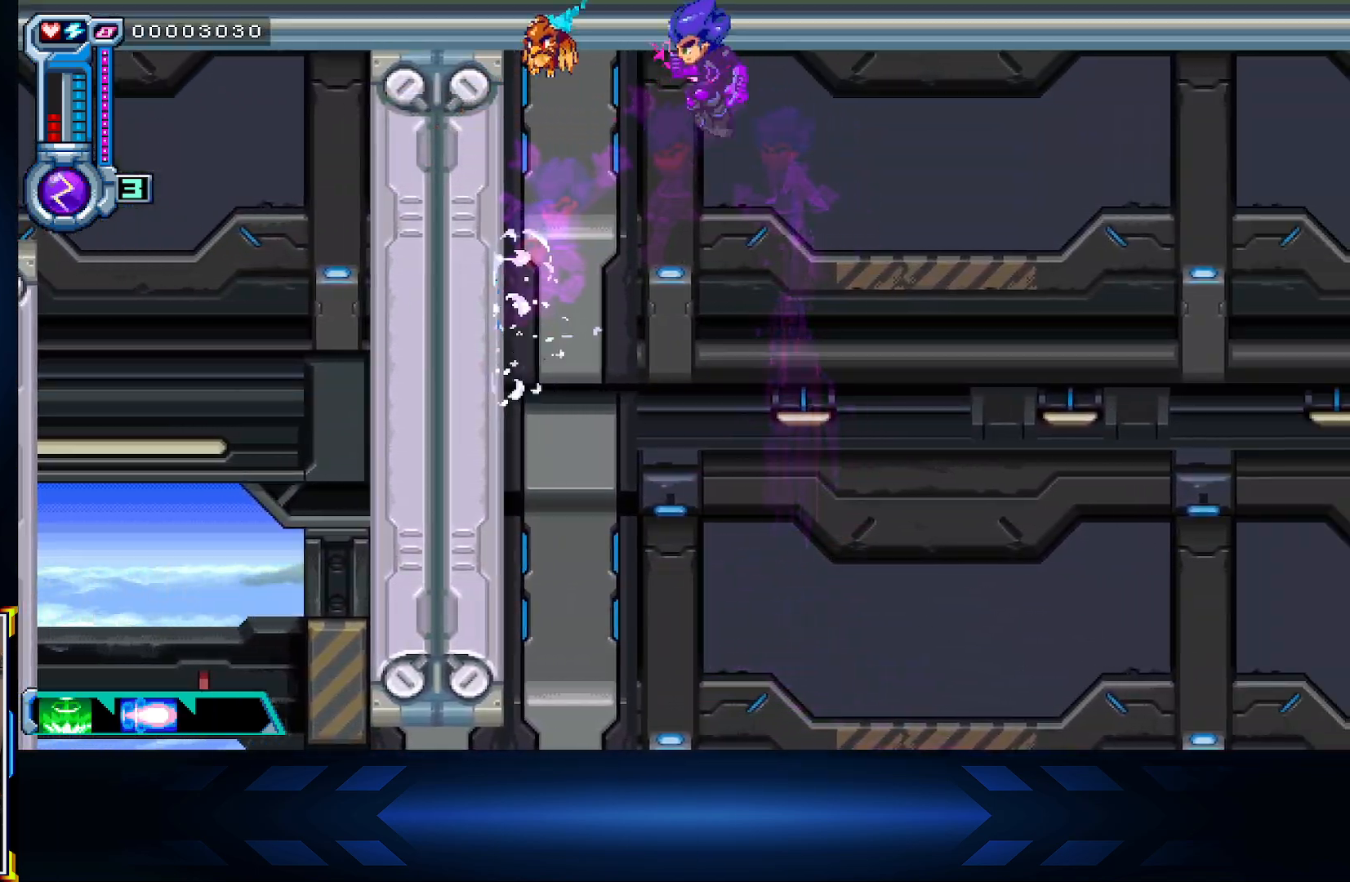
{"buttons": ["A", "DPAD_RIGHT"], "left_stick": "center", "right_stick": "center", "events": [[67, "L1", "down"], [233, "A", "up"], [317, "L1", "up"], [367, "A", "down"]]}
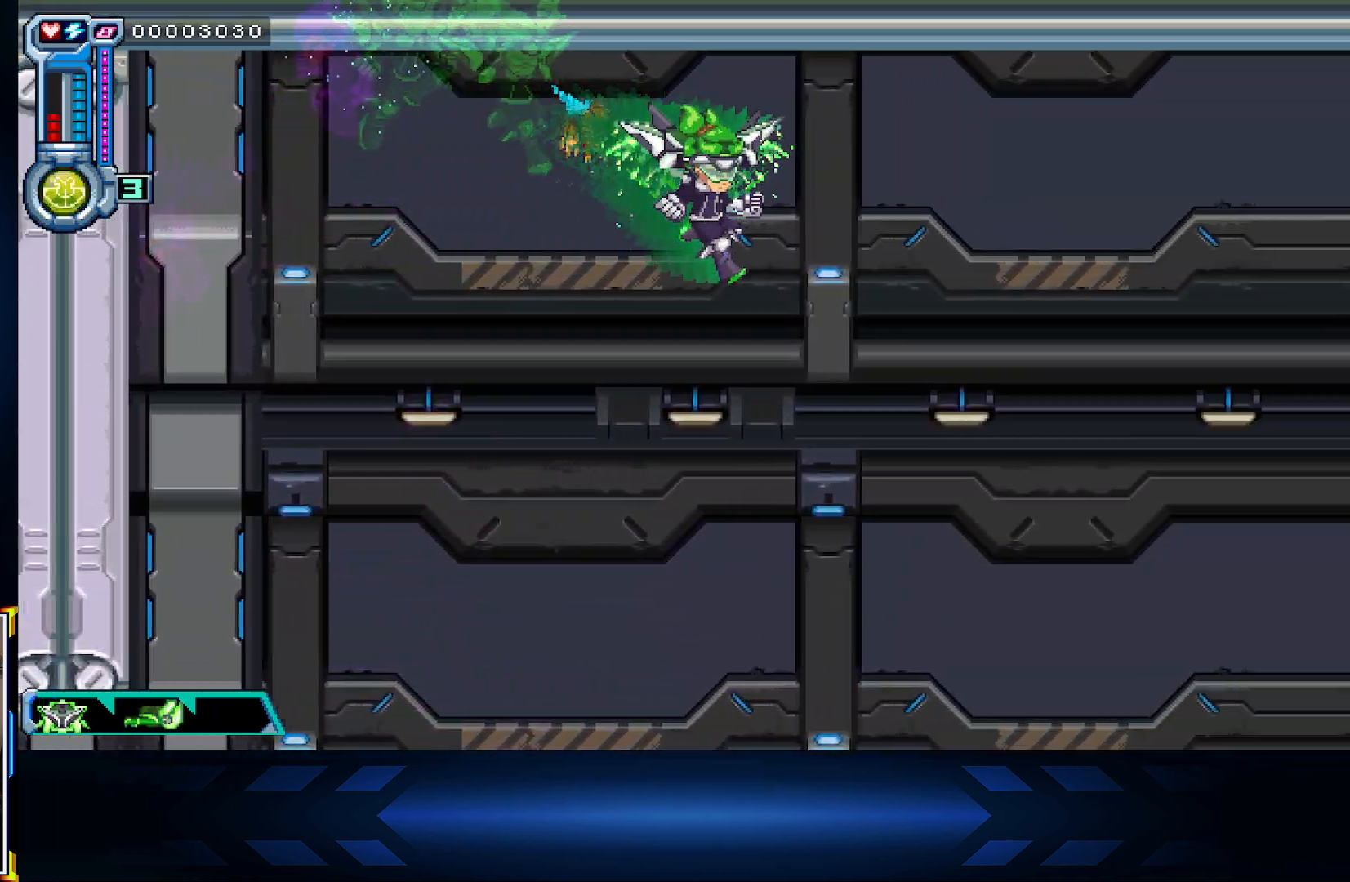
{"buttons": ["DPAD_RIGHT"], "left_stick": "center", "right_stick": "center", "events": [[67, "A", "up"]]}
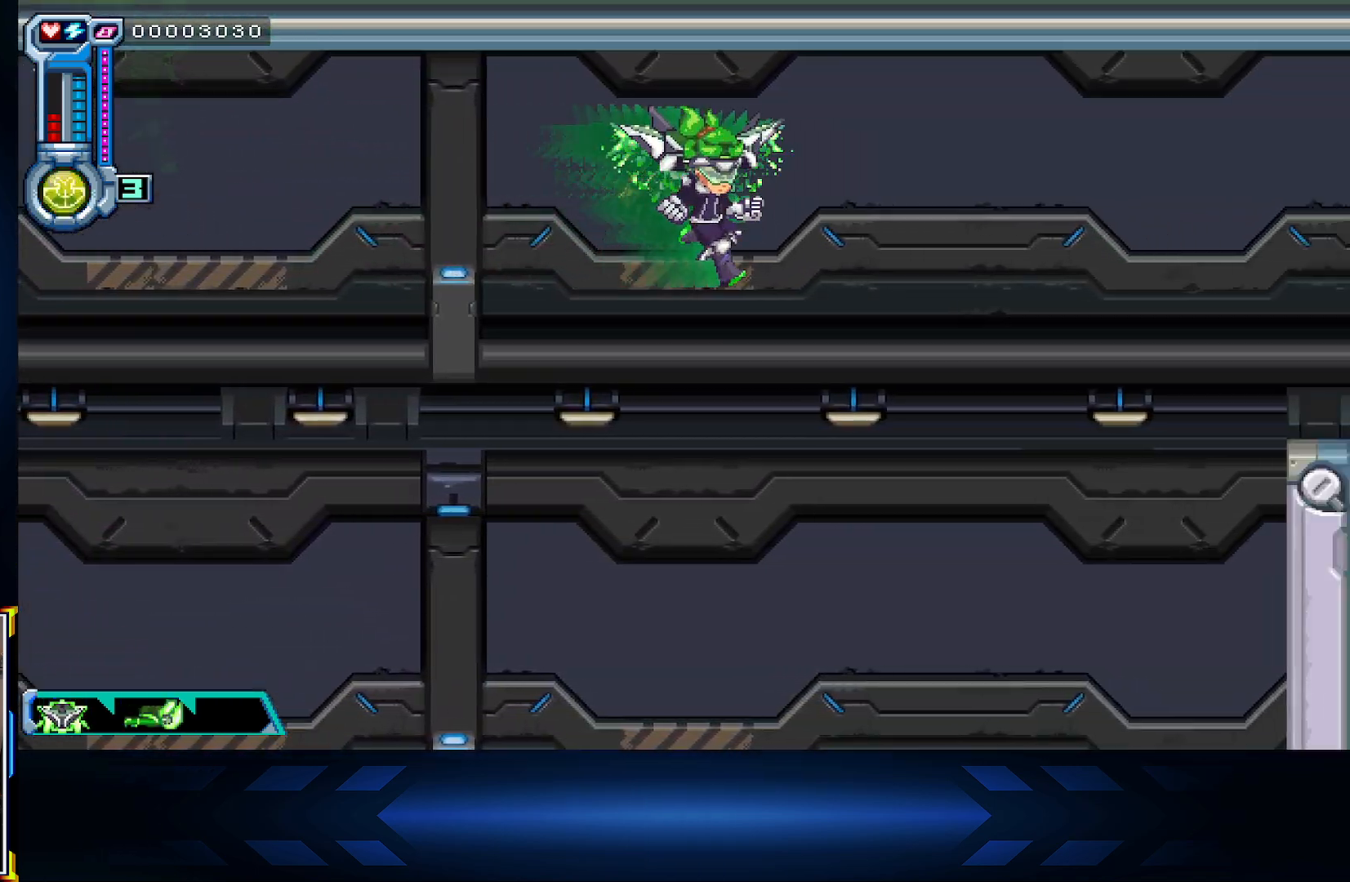
{"buttons": ["R1", "DPAD_RIGHT"], "left_stick": "center", "right_stick": "center", "events": [[317, "A", "down"], [467, "A", "up"], [467, "R1", "down"]]}
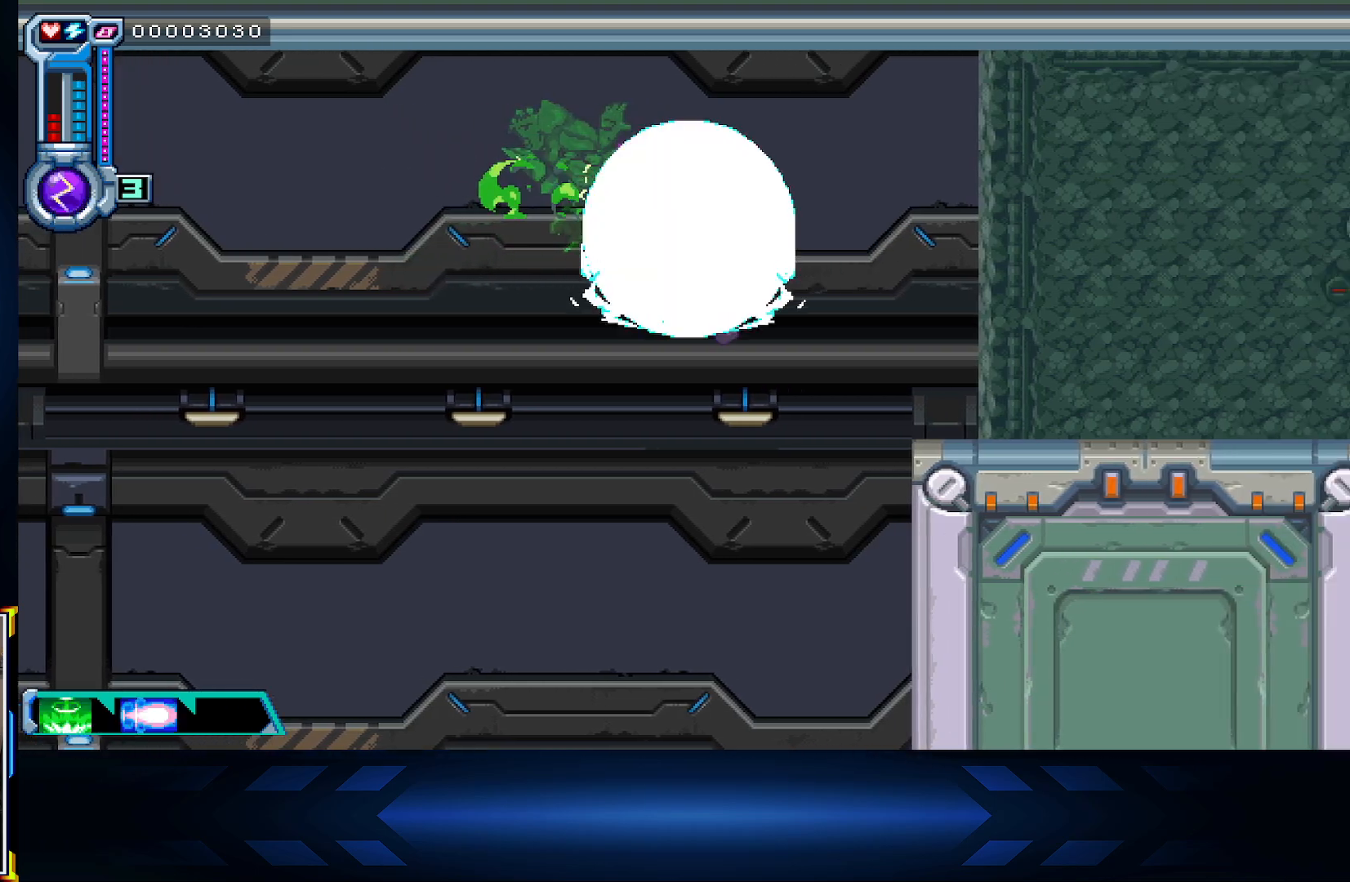
{"buttons": ["DPAD_RIGHT"], "left_stick": "center", "right_stick": "center", "events": [[83, "X", "down"], [133, "R1", "up"], [283, "X", "up"]]}
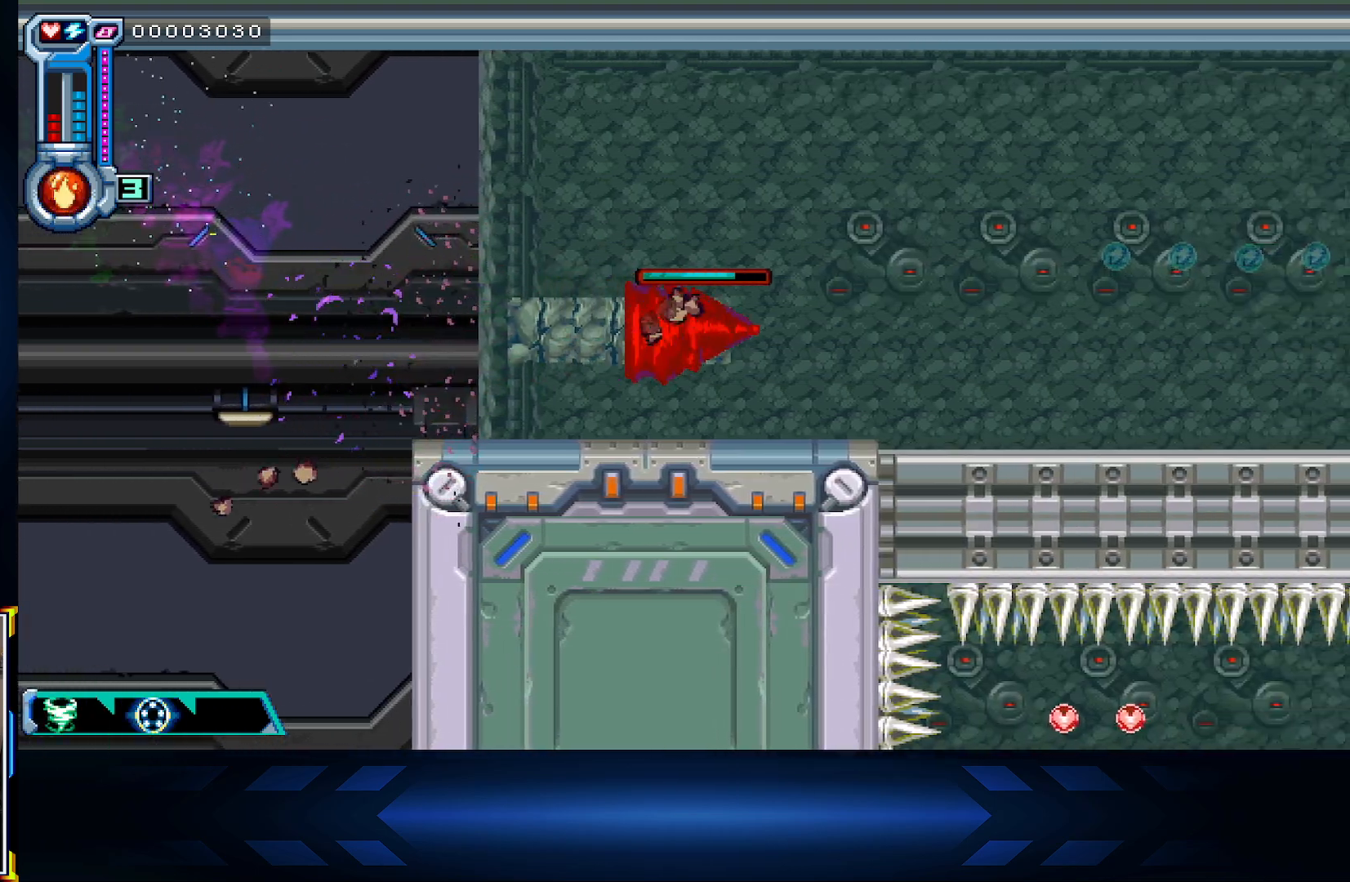
{"buttons": ["X", "DPAD_RIGHT"], "left_stick": "center", "right_stick": "center", "events": [[200, "X", "down"]]}
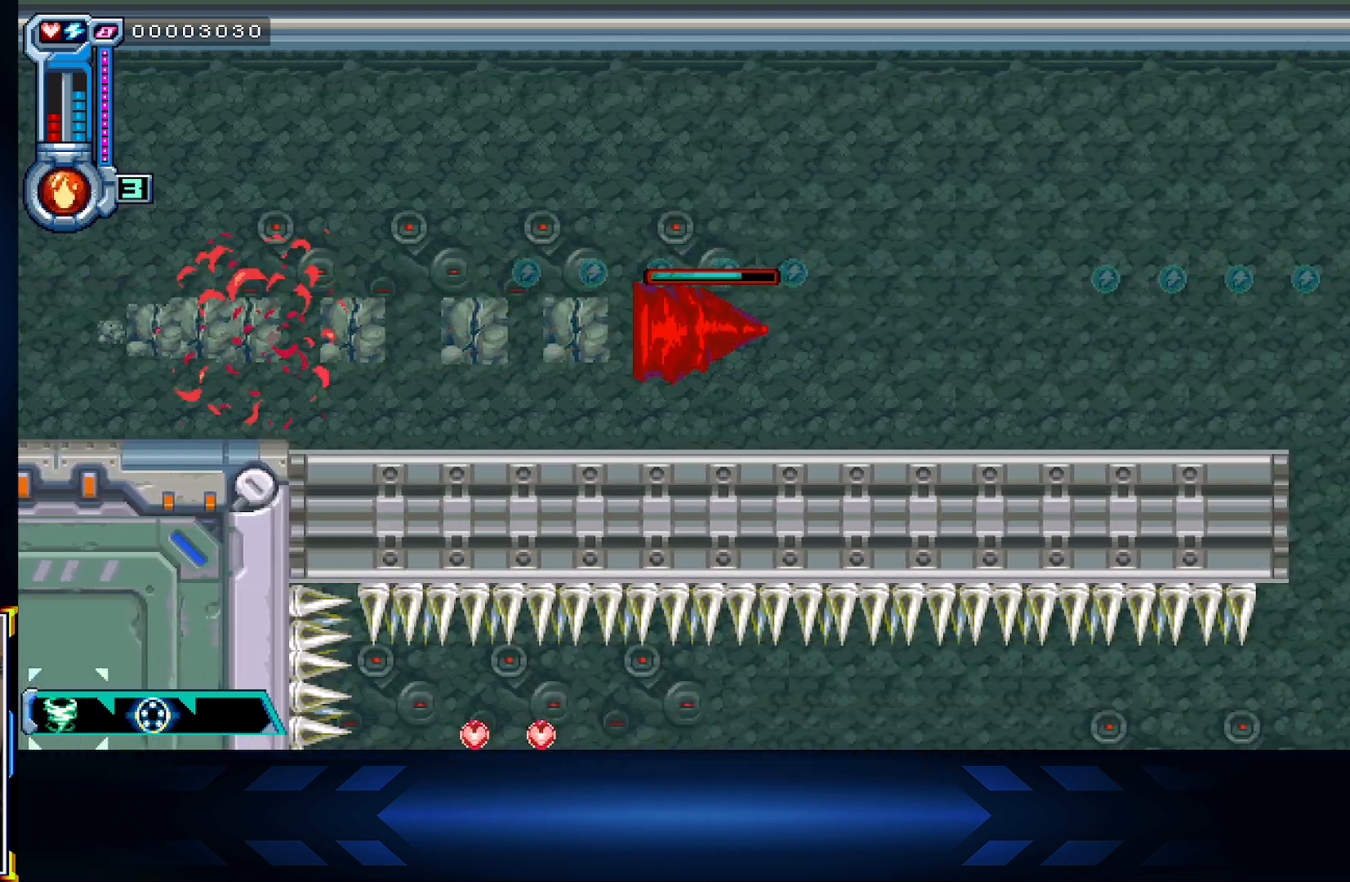
{"buttons": ["DPAD_RIGHT"], "left_stick": "center", "right_stick": "center", "events": [[50, "X", "up"], [217, "X", "down"], [433, "X", "up"]]}
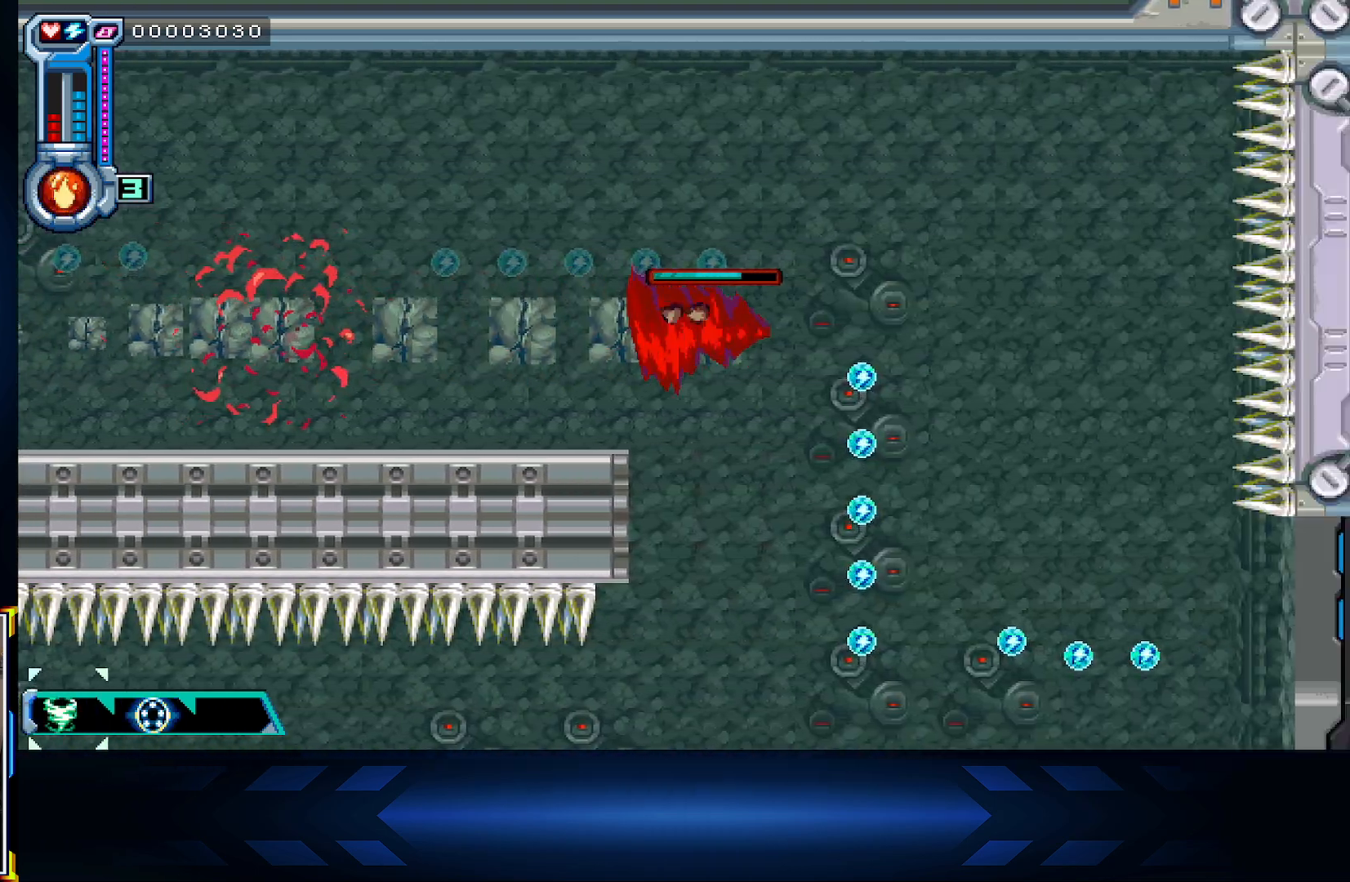
{"buttons": ["DPAD_RIGHT"], "left_stick": "center", "right_stick": "center", "events": [[17, "DPAD_DOWN", "down"], [33, "DPAD_RIGHT", "up"], [350, "DPAD_RIGHT", "down"], [383, "DPAD_DOWN", "up"]]}
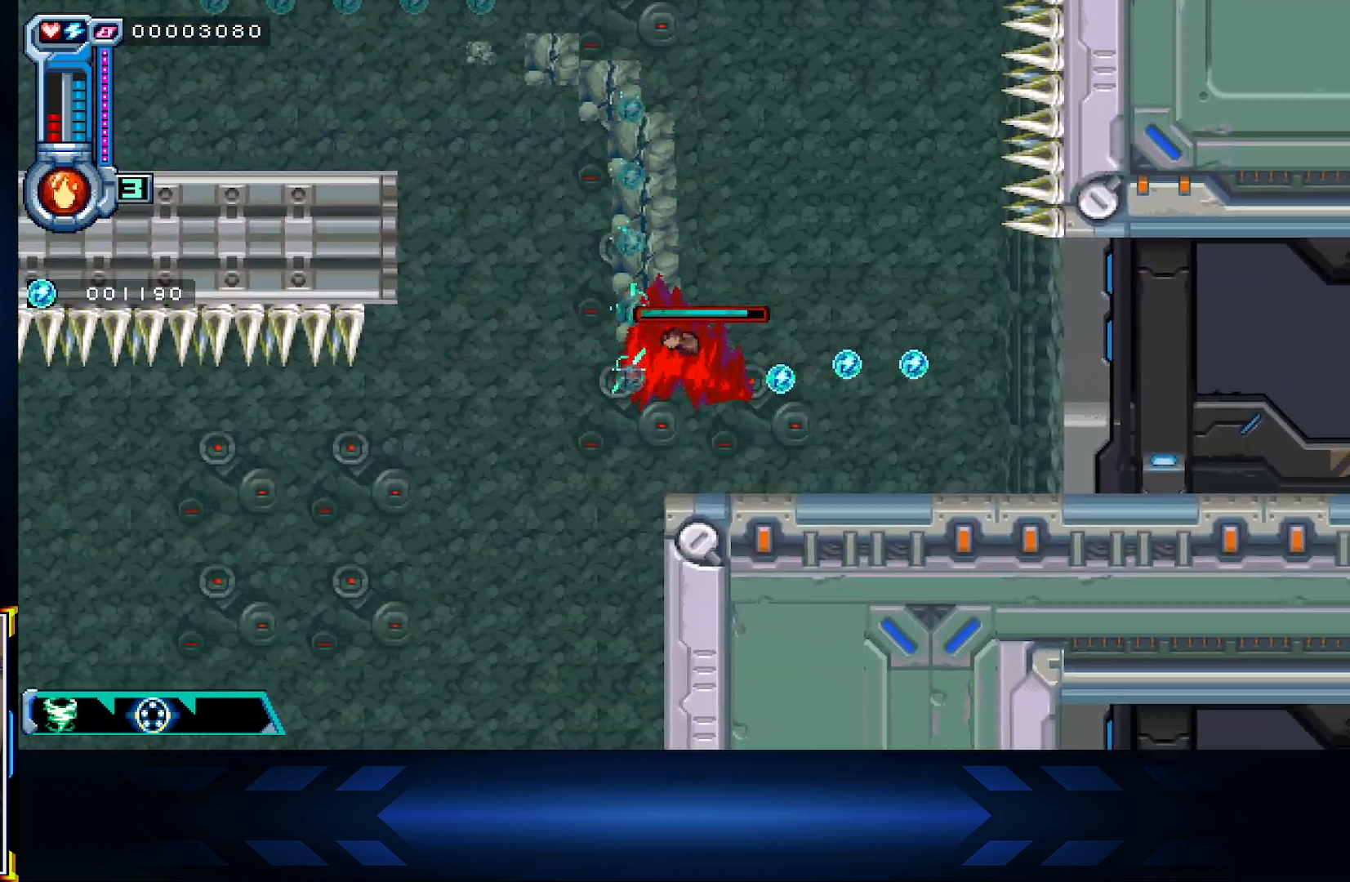
{"buttons": ["DPAD_RIGHT"], "left_stick": "center", "right_stick": "center", "events": [[17, "X", "down"], [333, "X", "up"]]}
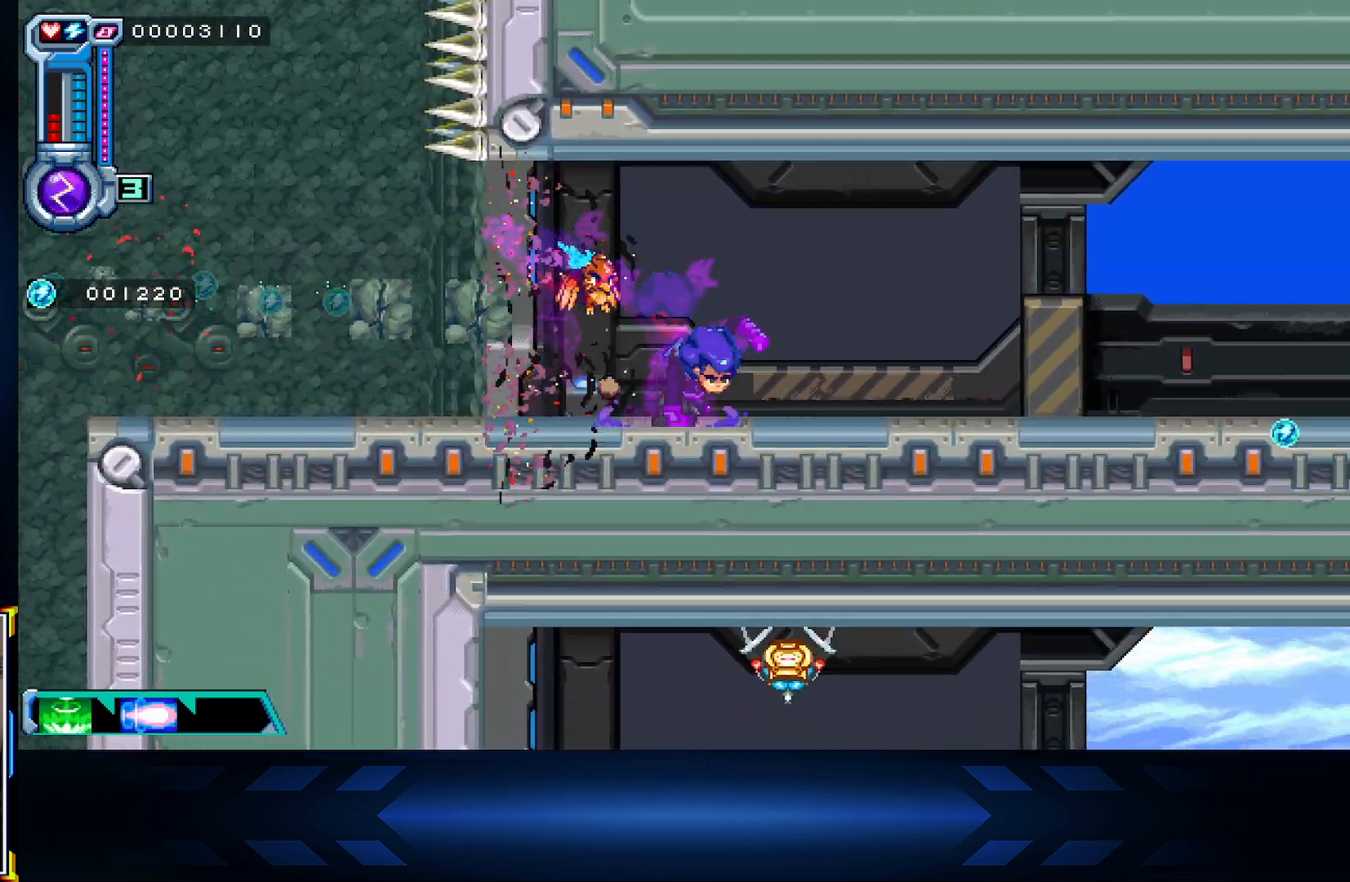
{"buttons": ["DPAD_RIGHT"], "left_stick": "center", "right_stick": "center", "events": [[167, "X", "down"], [467, "X", "up"]]}
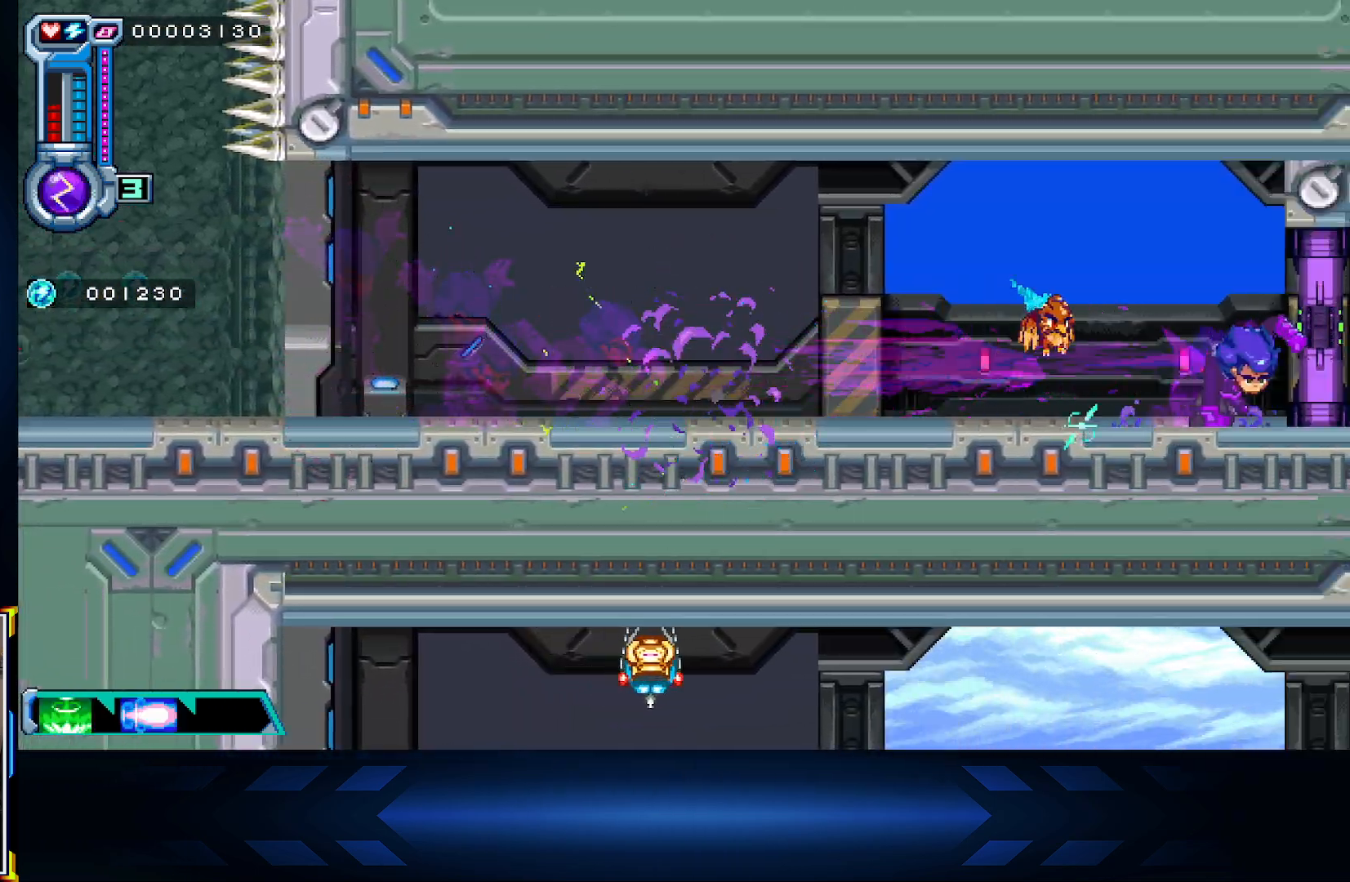
{"buttons": ["DPAD_RIGHT"], "left_stick": "center", "right_stick": "center", "events": []}
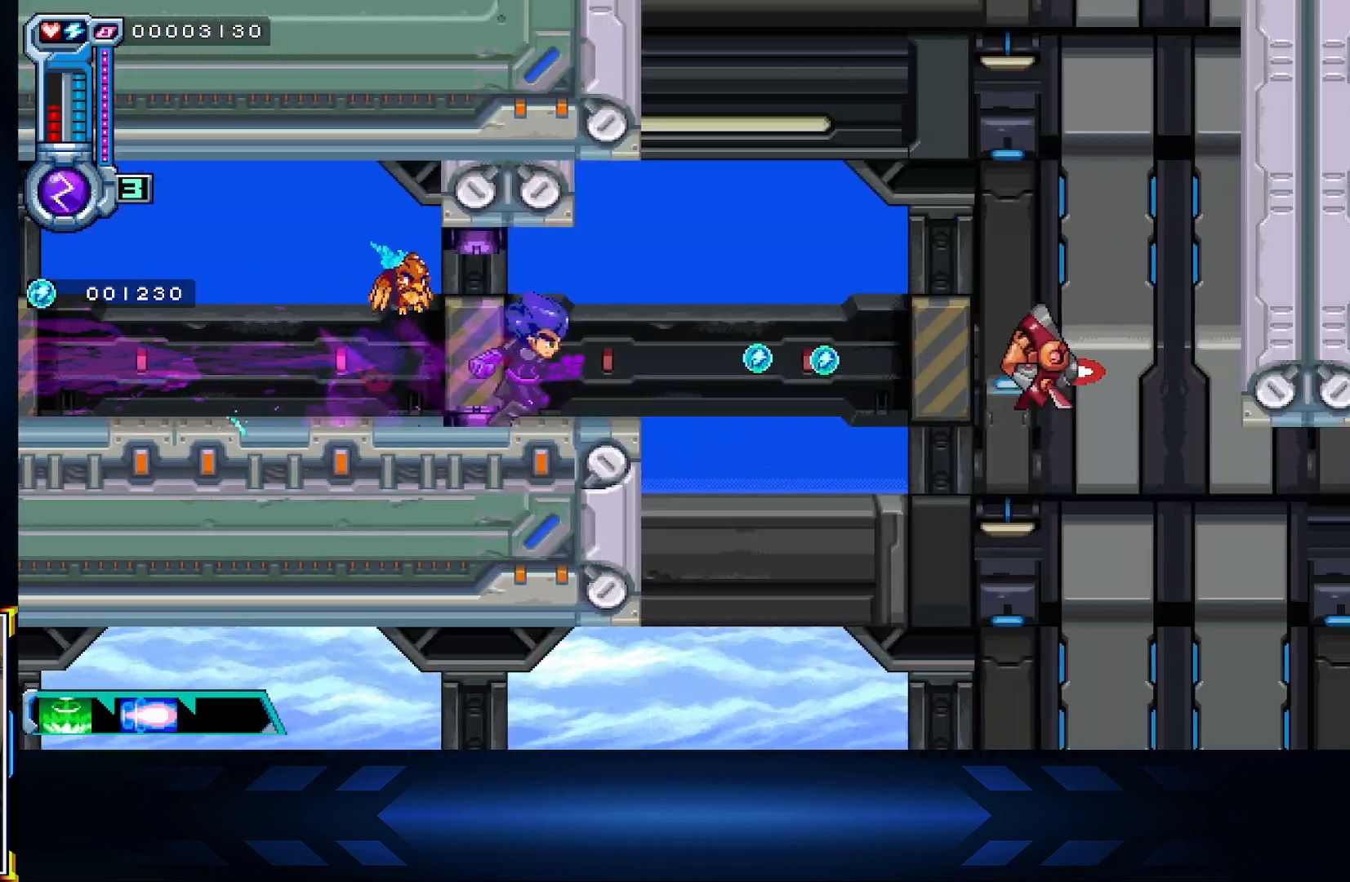
{"buttons": ["DPAD_RIGHT"], "left_stick": "center", "right_stick": "center", "events": [[367, "A", "down"], [450, "A", "up"]]}